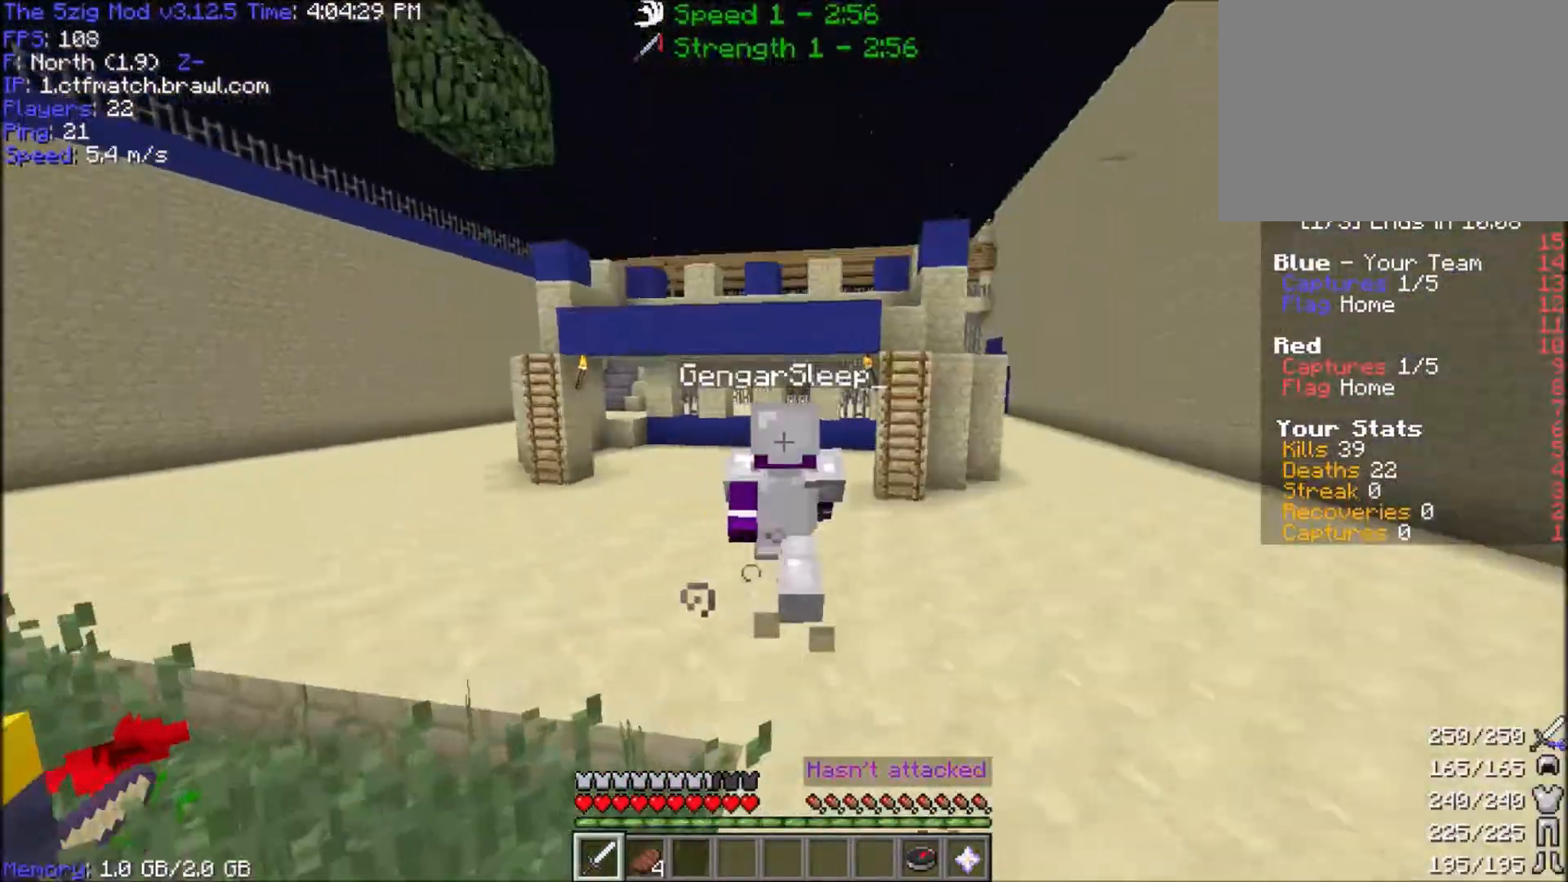
Gameplay with keyboard and mouse; each line is a JSON object with the keys and mouse buttons held at the frame after it. "events" lists presses ("down") and releases ("up") of "a", "d", "s", "space", "w", "mouse_left" and "mouse_right" between this image and that frame as [ms after this image, input, new state], when the widget could be followed in between. "mouse_left", "mouse_right" = the "left", "right" buttons of the "mouse" list. No other keys are recorded. Fast repeated clicks can show as one long hold. Mouse movement is not recorded.
{"keys": ["w"], "mouse": [], "events": []}
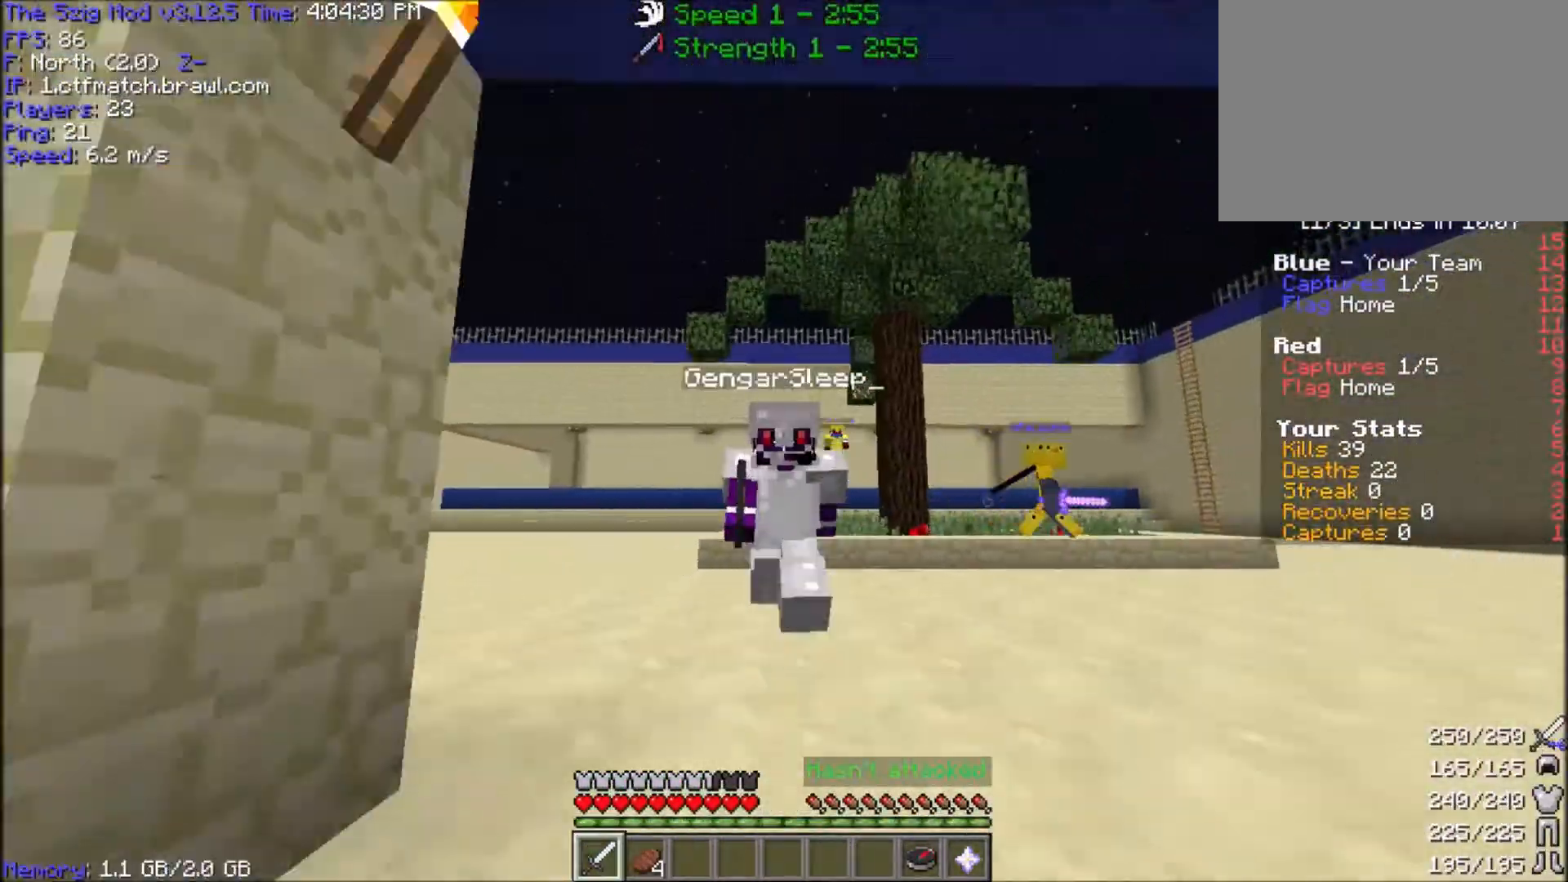
{"keys": ["a", "w"], "mouse": [], "events": [[367, "a", "down"]]}
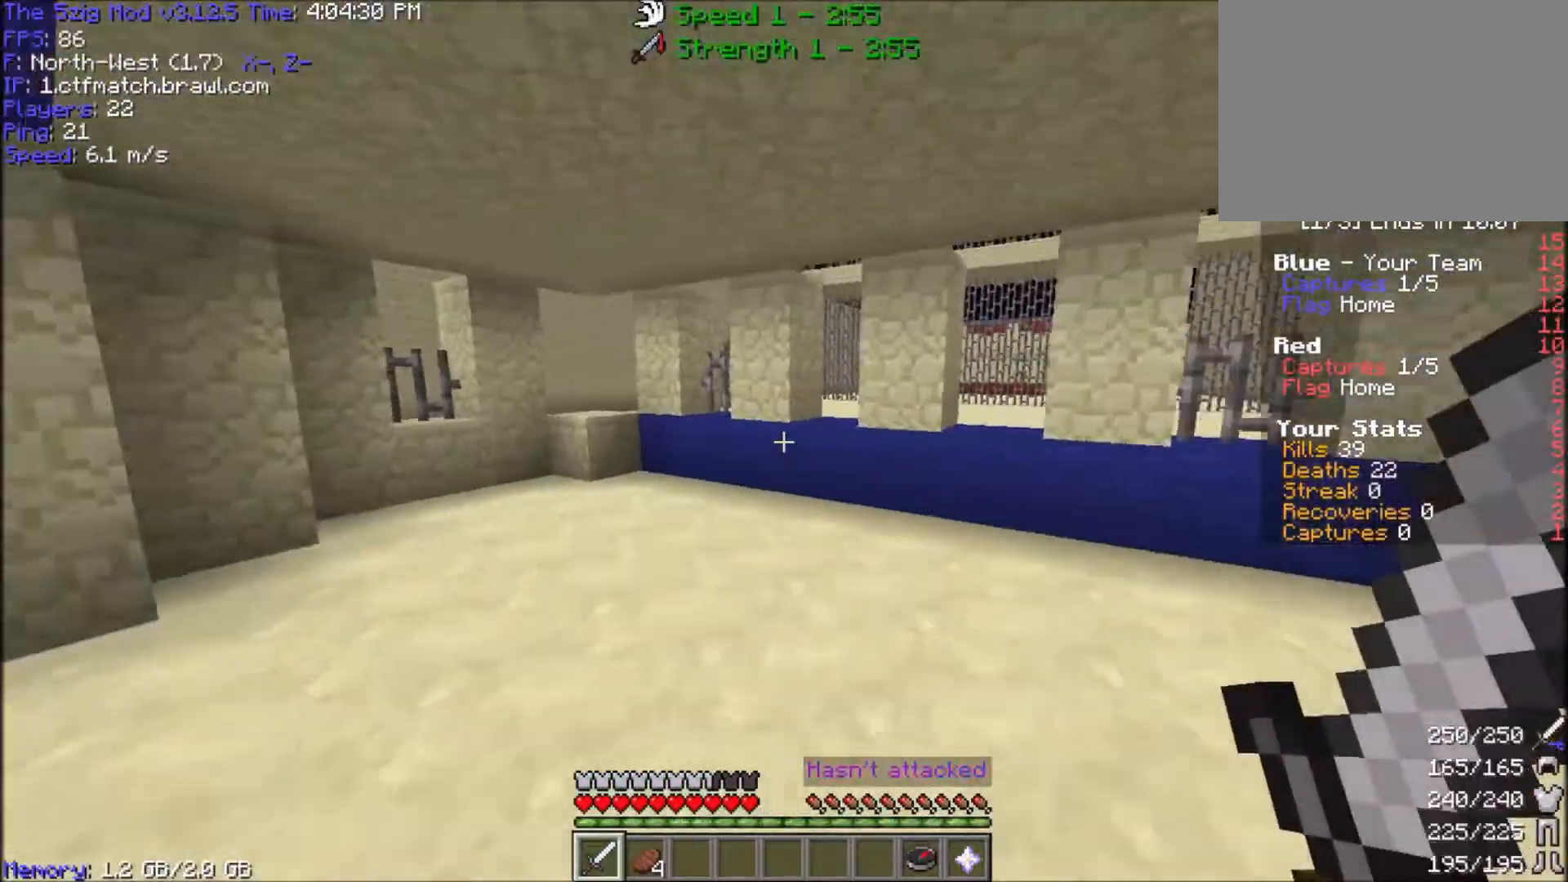
{"keys": ["w"], "mouse": [], "events": [[34, "a", "up"], [201, "a", "down"], [401, "a", "up"]]}
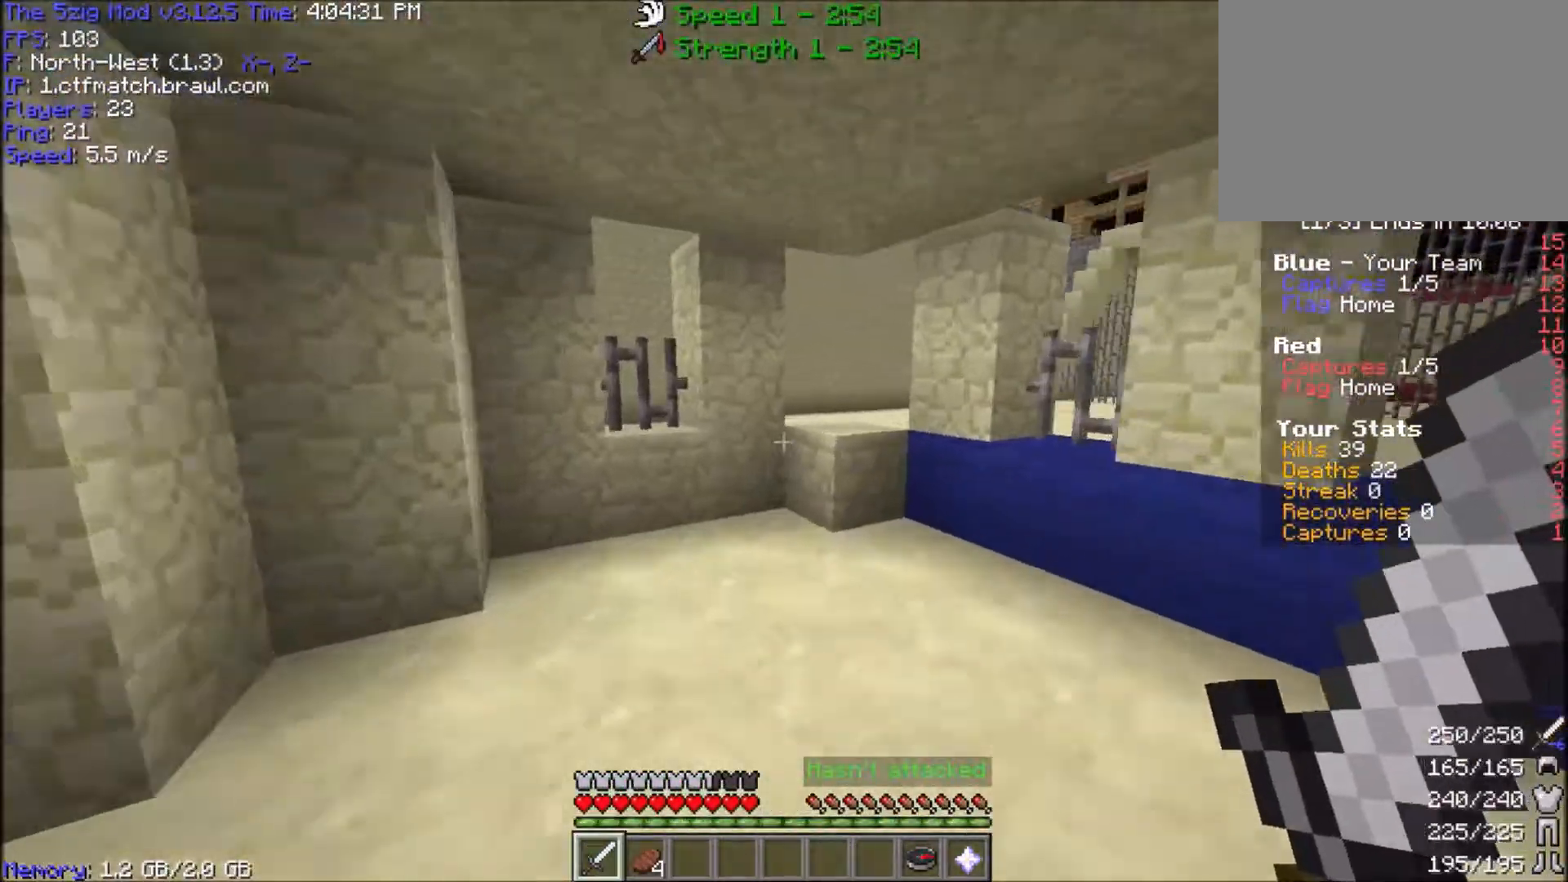
{"keys": ["space", "w"], "mouse": [], "events": [[400, "space", "down"]]}
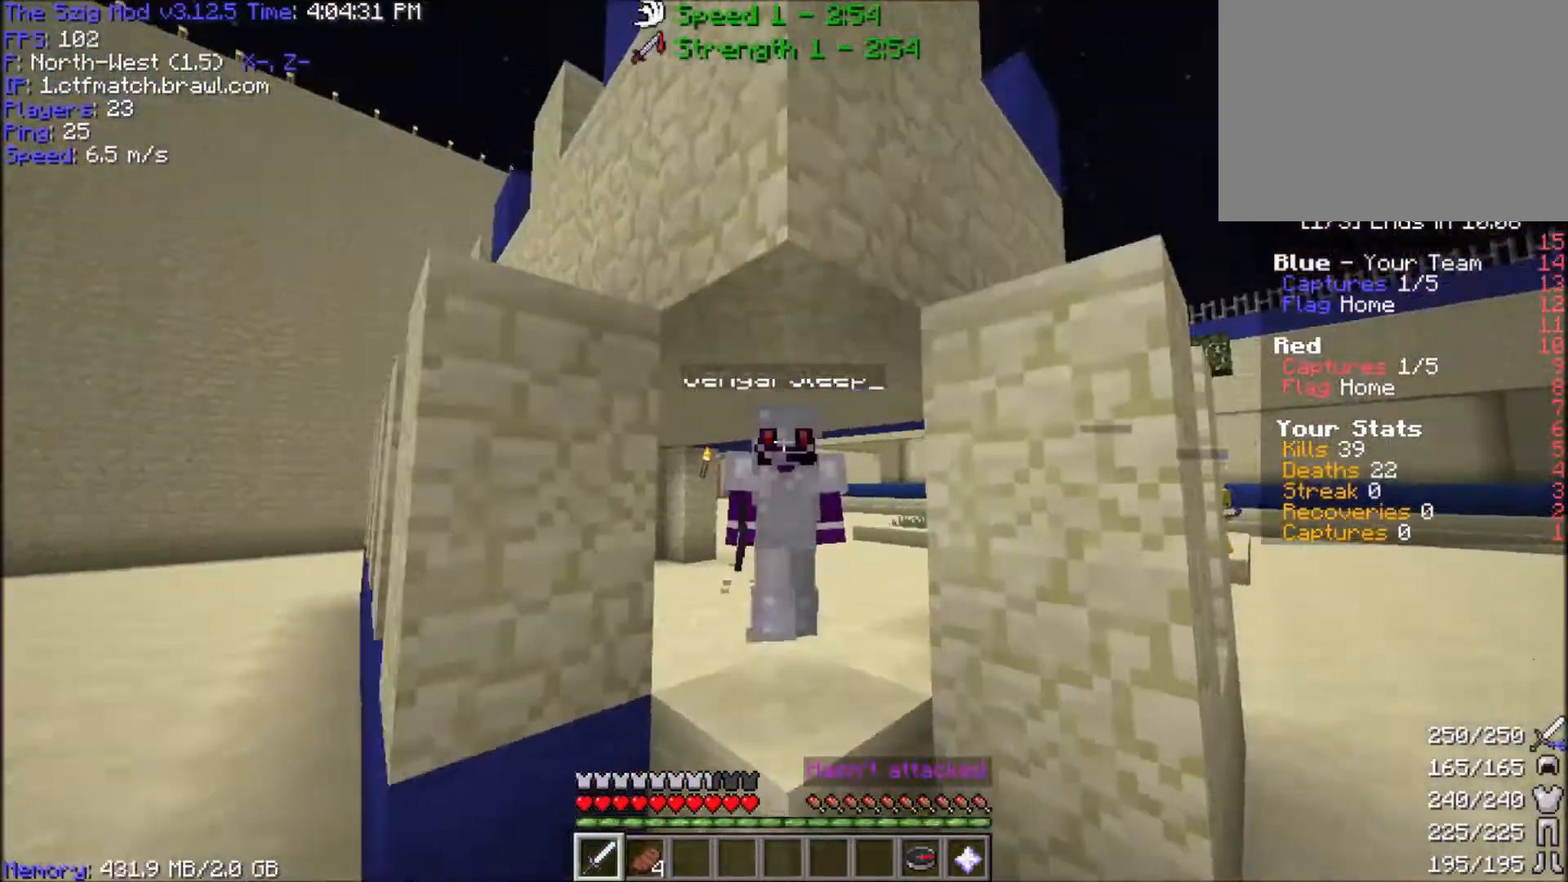
{"keys": ["w"], "mouse": [], "events": [[167, "space", "up"], [367, "w", "up"], [468, "w", "down"]]}
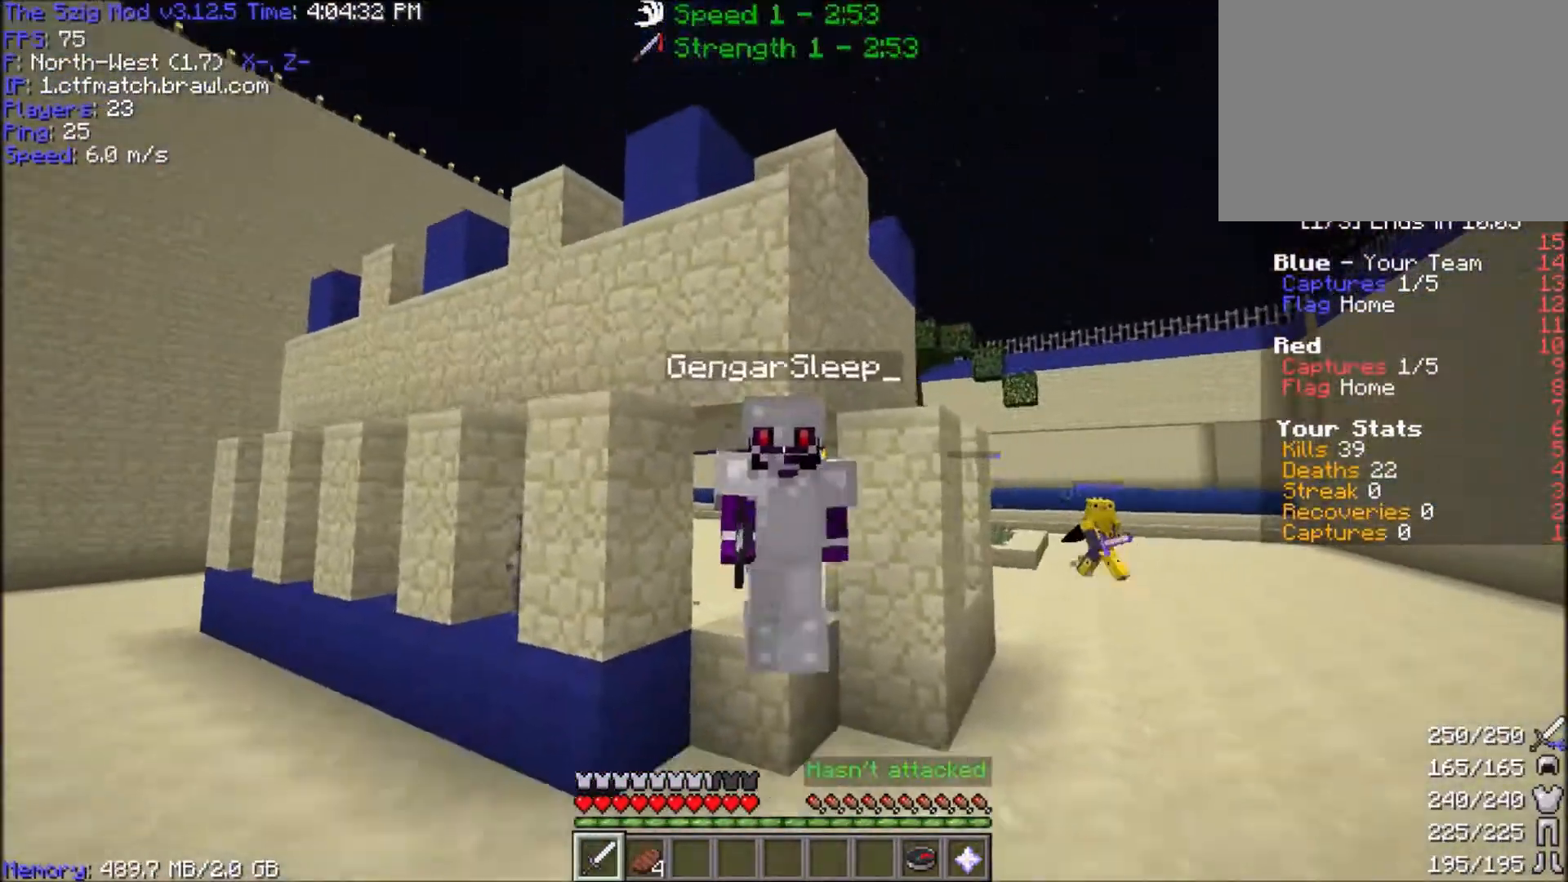
{"keys": ["a", "w"], "mouse": [], "events": [[334, "a", "down"]]}
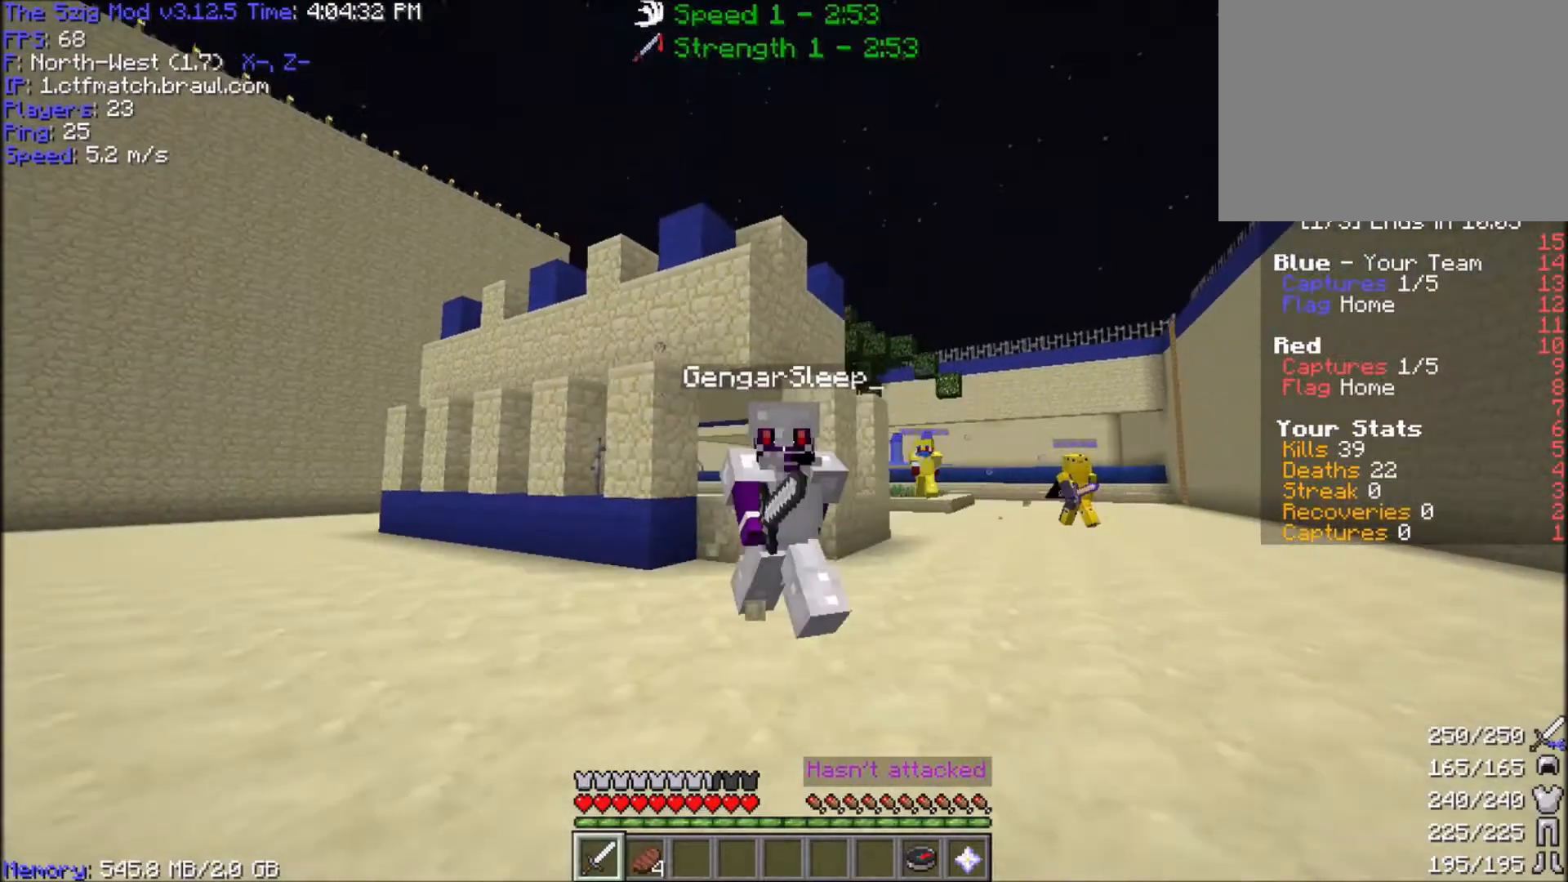
{"keys": ["w"], "mouse": [], "events": [[234, "a", "up"]]}
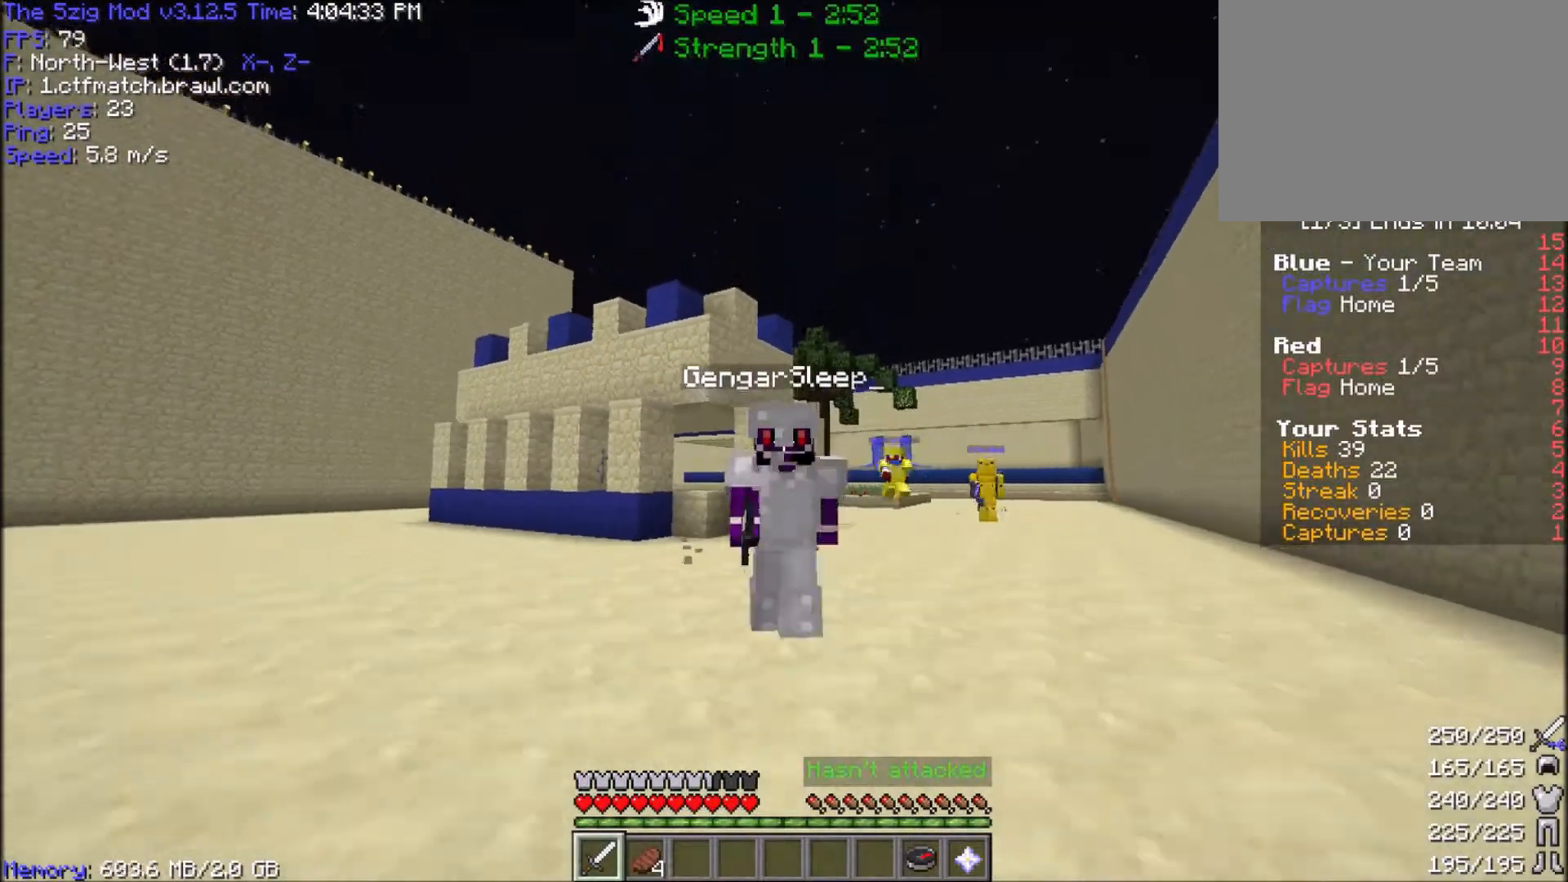
{"keys": ["w"], "mouse": [], "events": []}
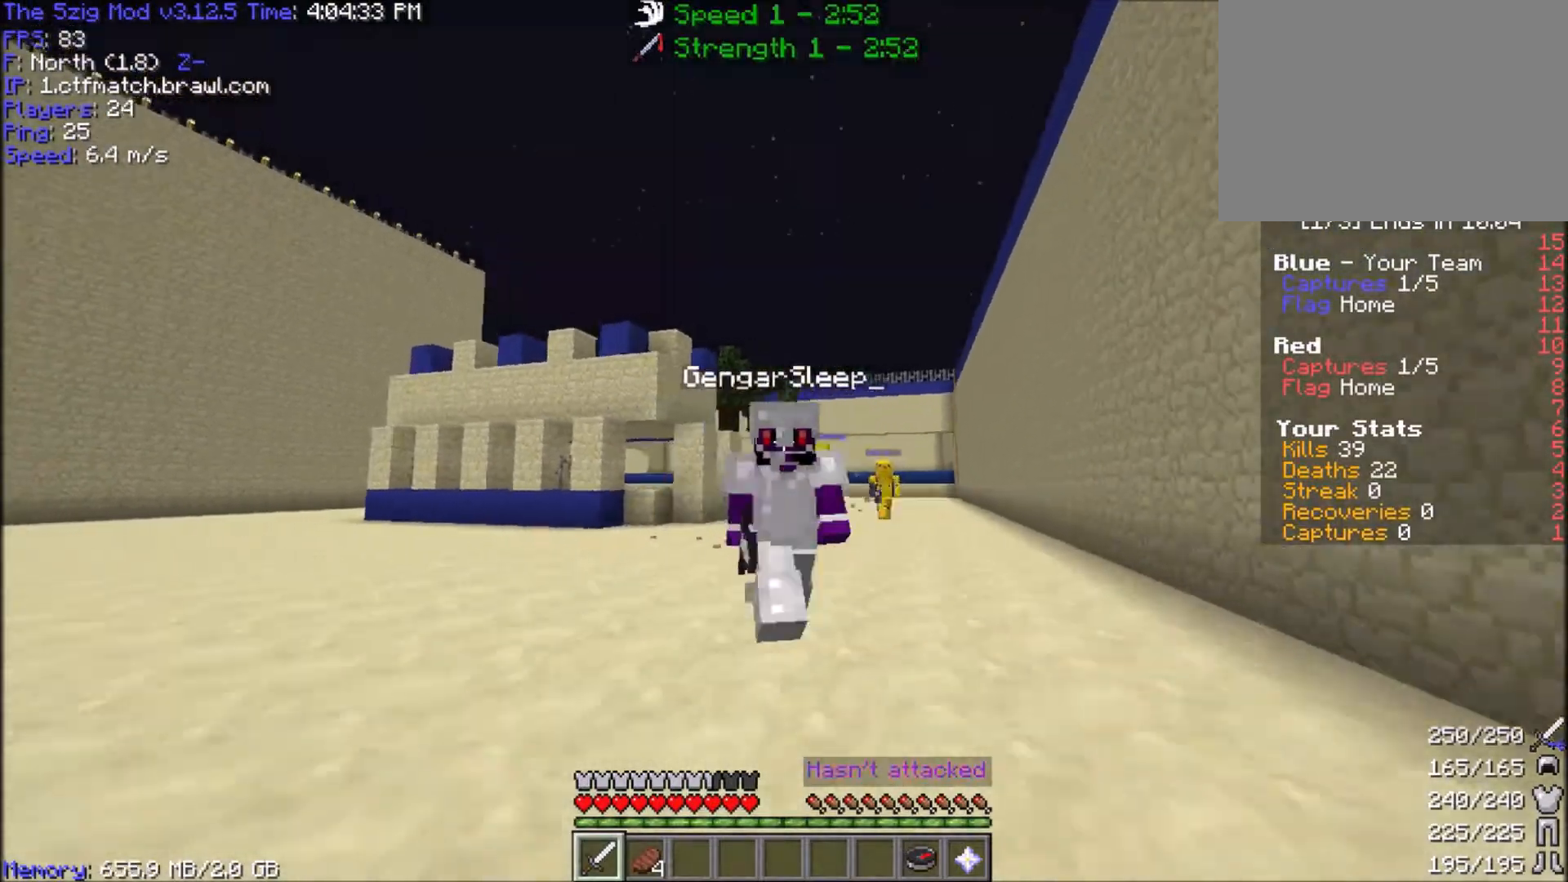
{"keys": ["a", "w"], "mouse": [], "events": [[334, "a", "down"]]}
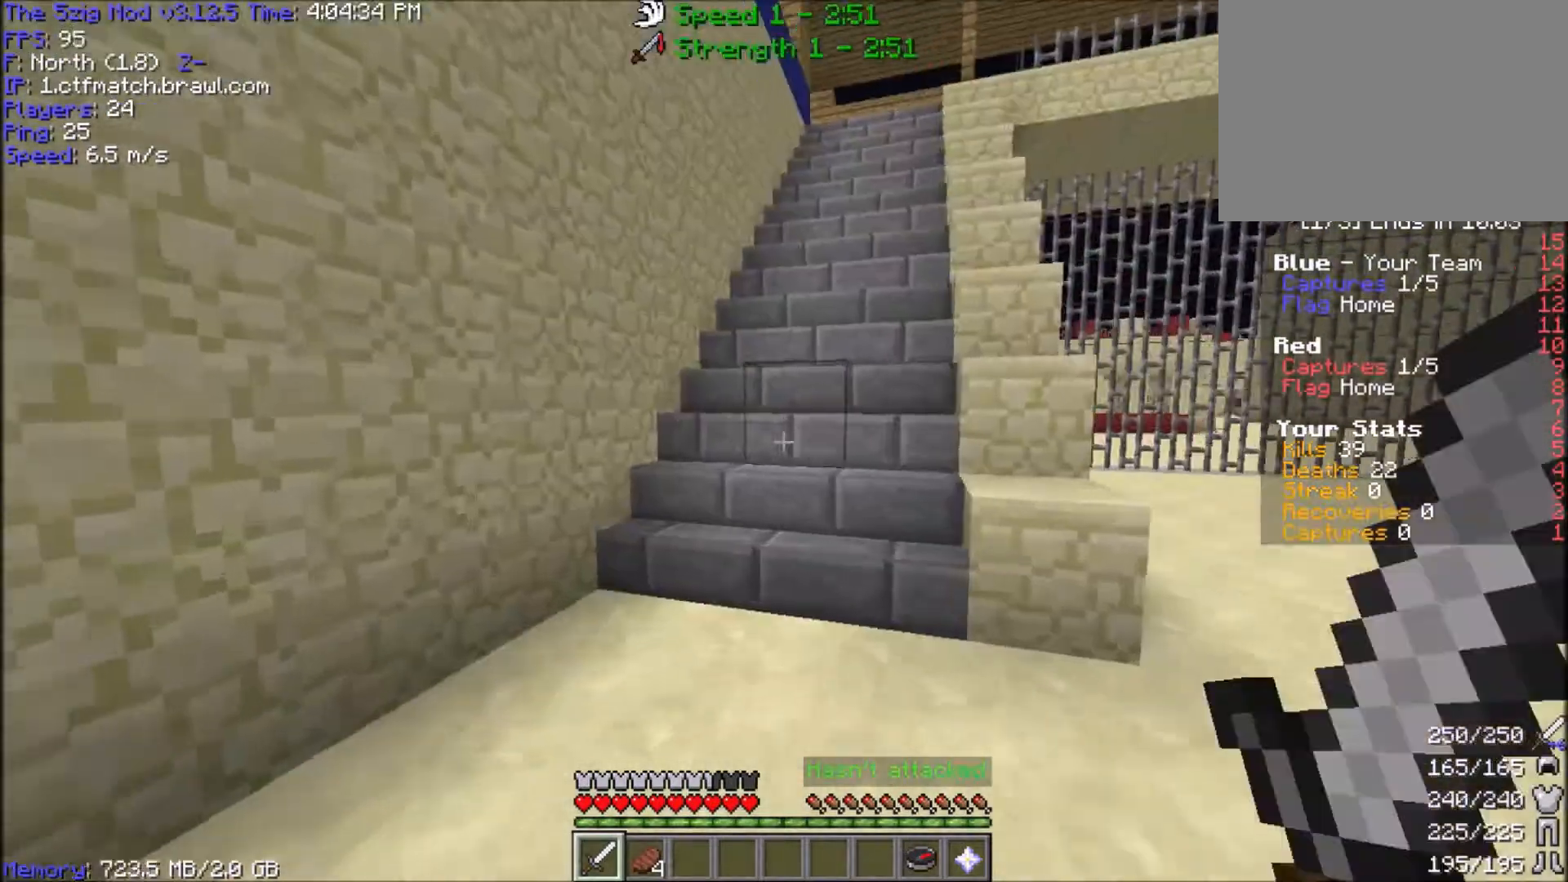
{"keys": ["a", "w"], "mouse": [], "events": [[100, "a", "up"], [467, "a", "down"]]}
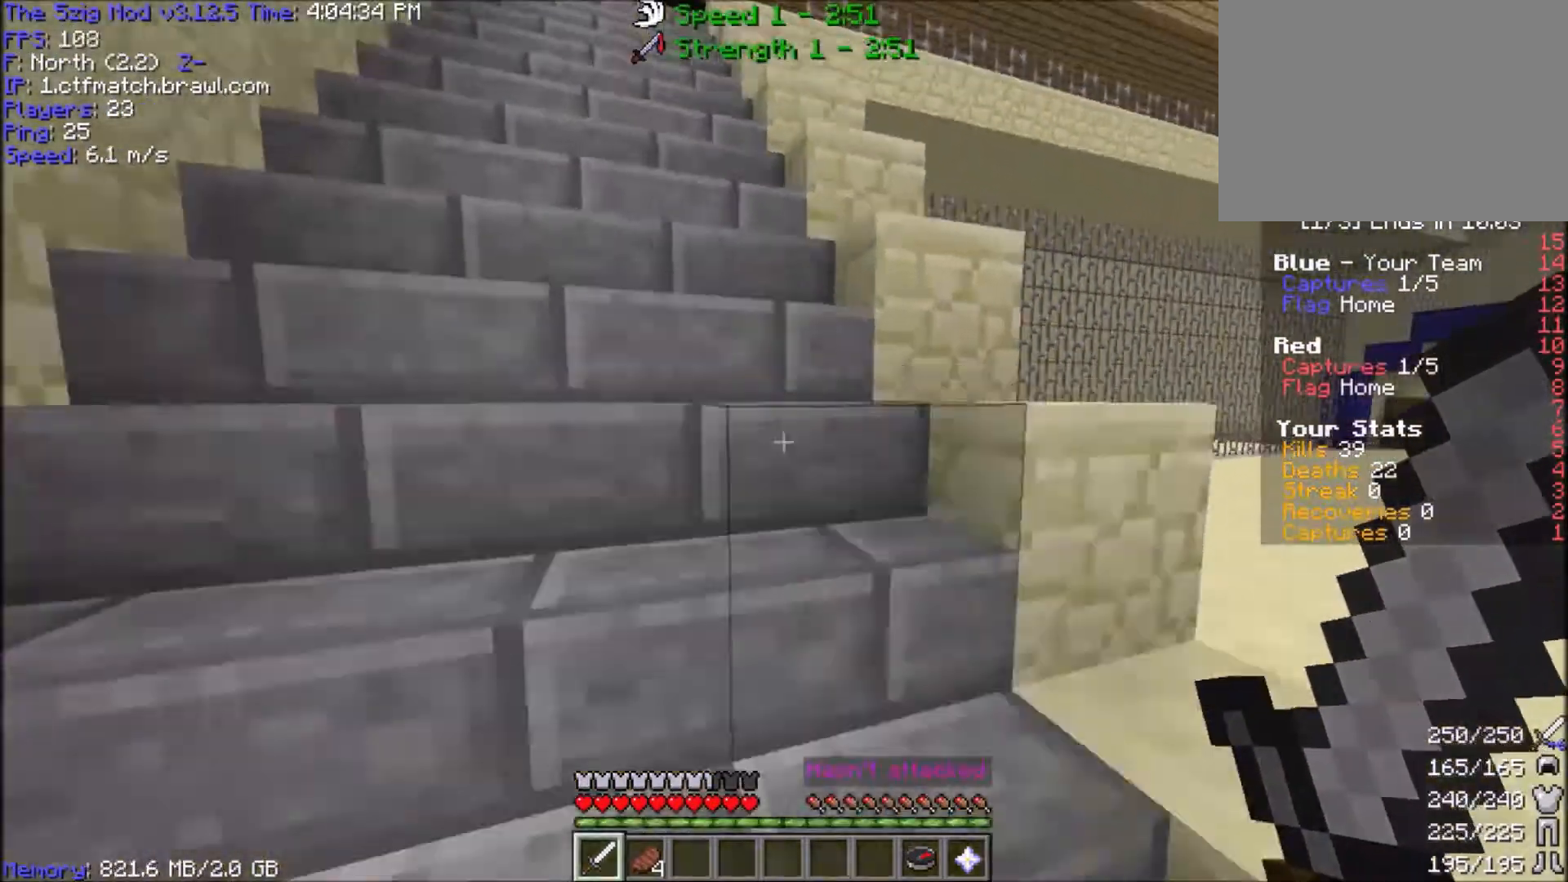
{"keys": ["w"], "mouse": [], "events": [[367, "a", "up"]]}
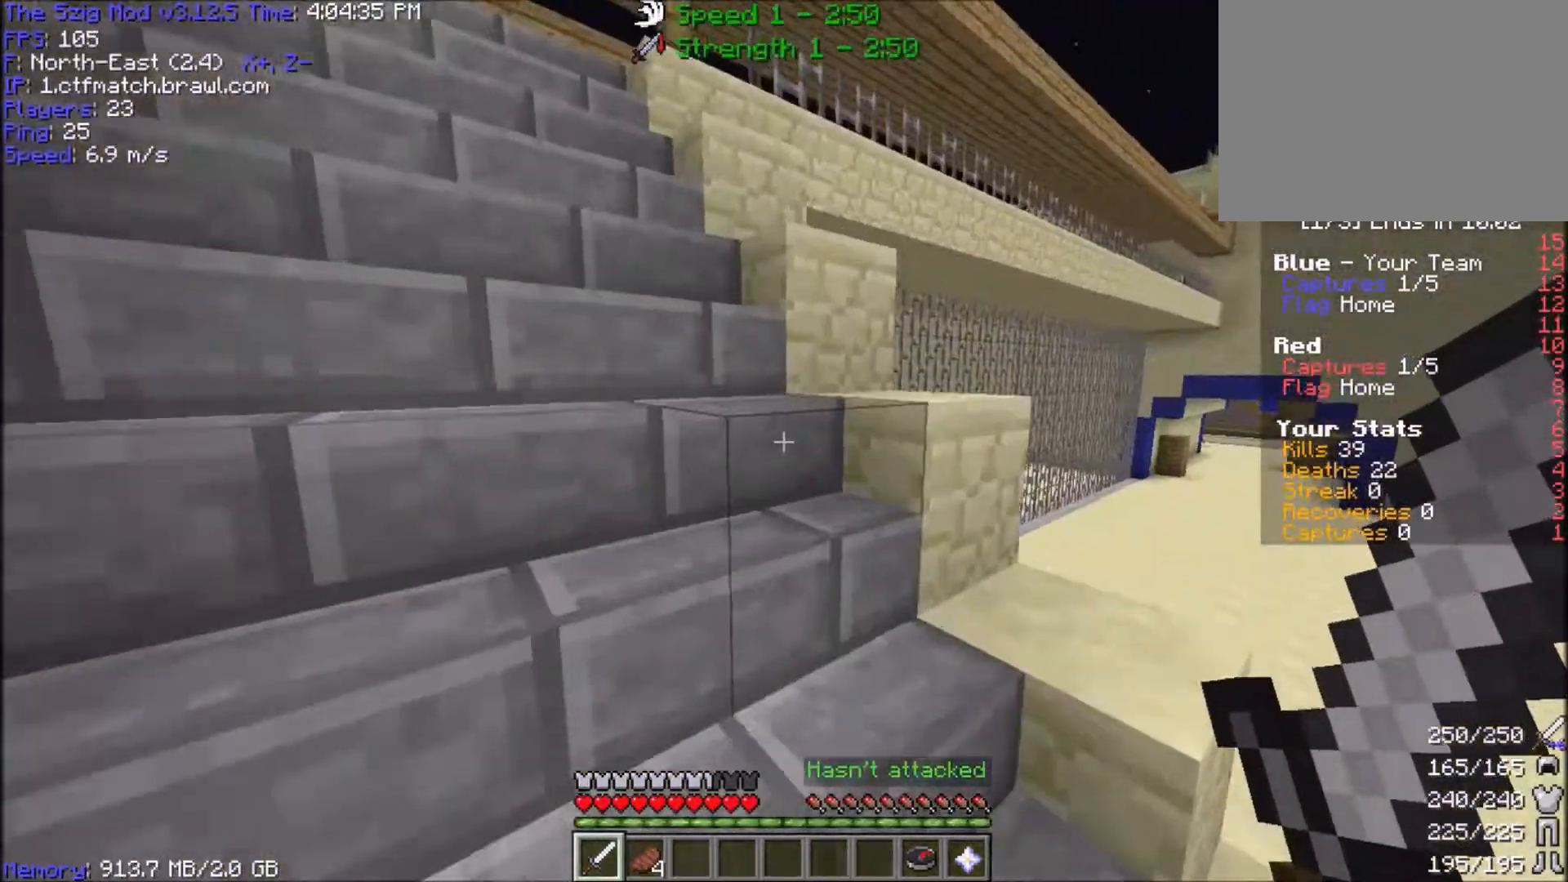
{"keys": ["a", "w"], "mouse": [], "events": [[67, "a", "down"]]}
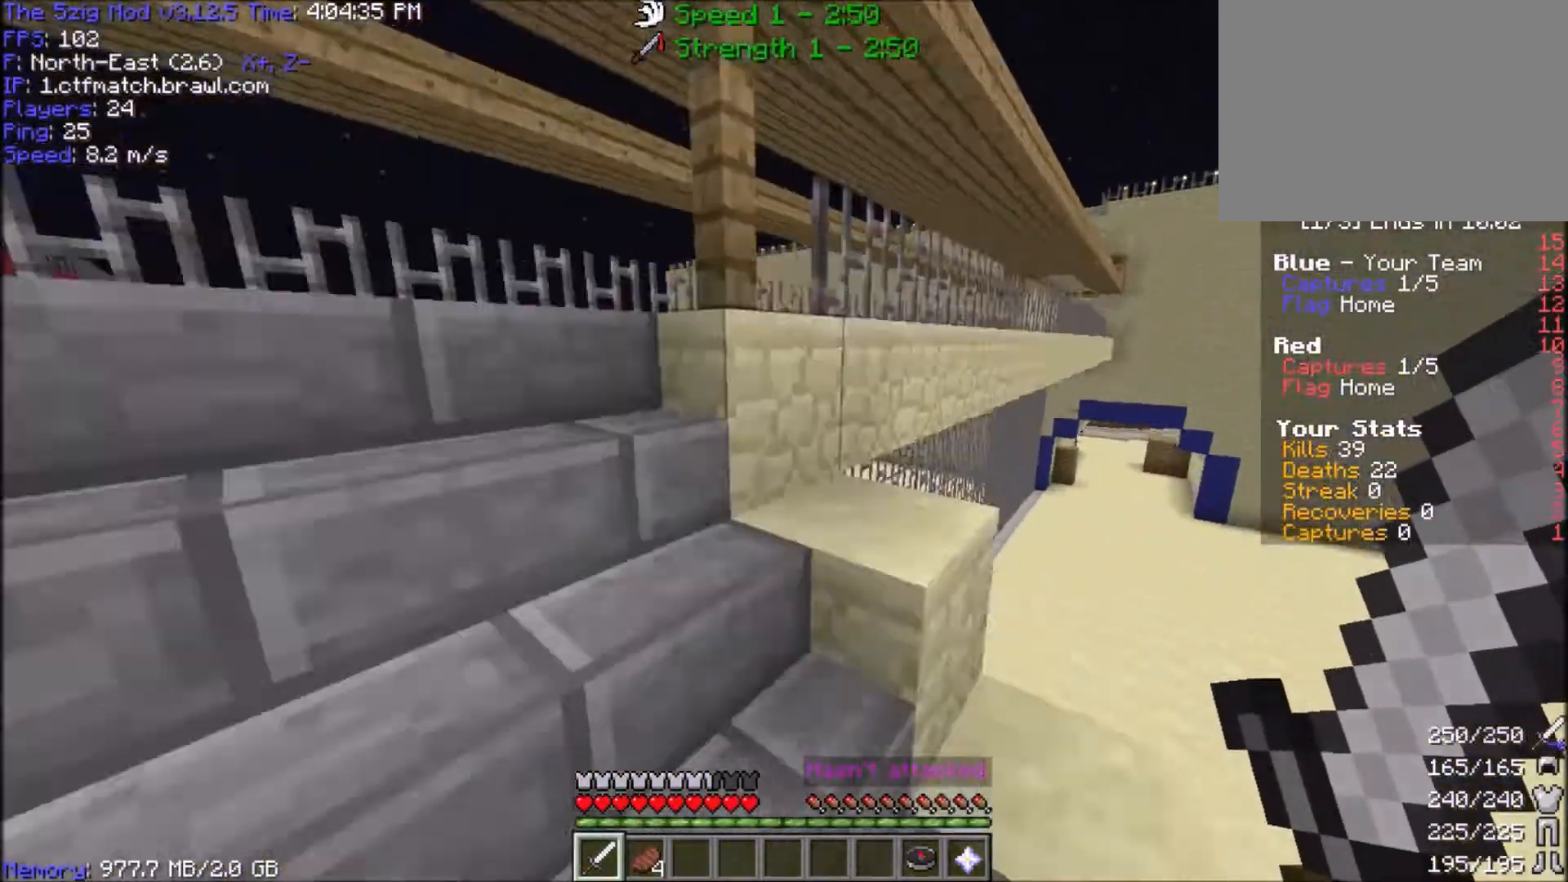
{"keys": ["a", "w"], "mouse": [], "events": []}
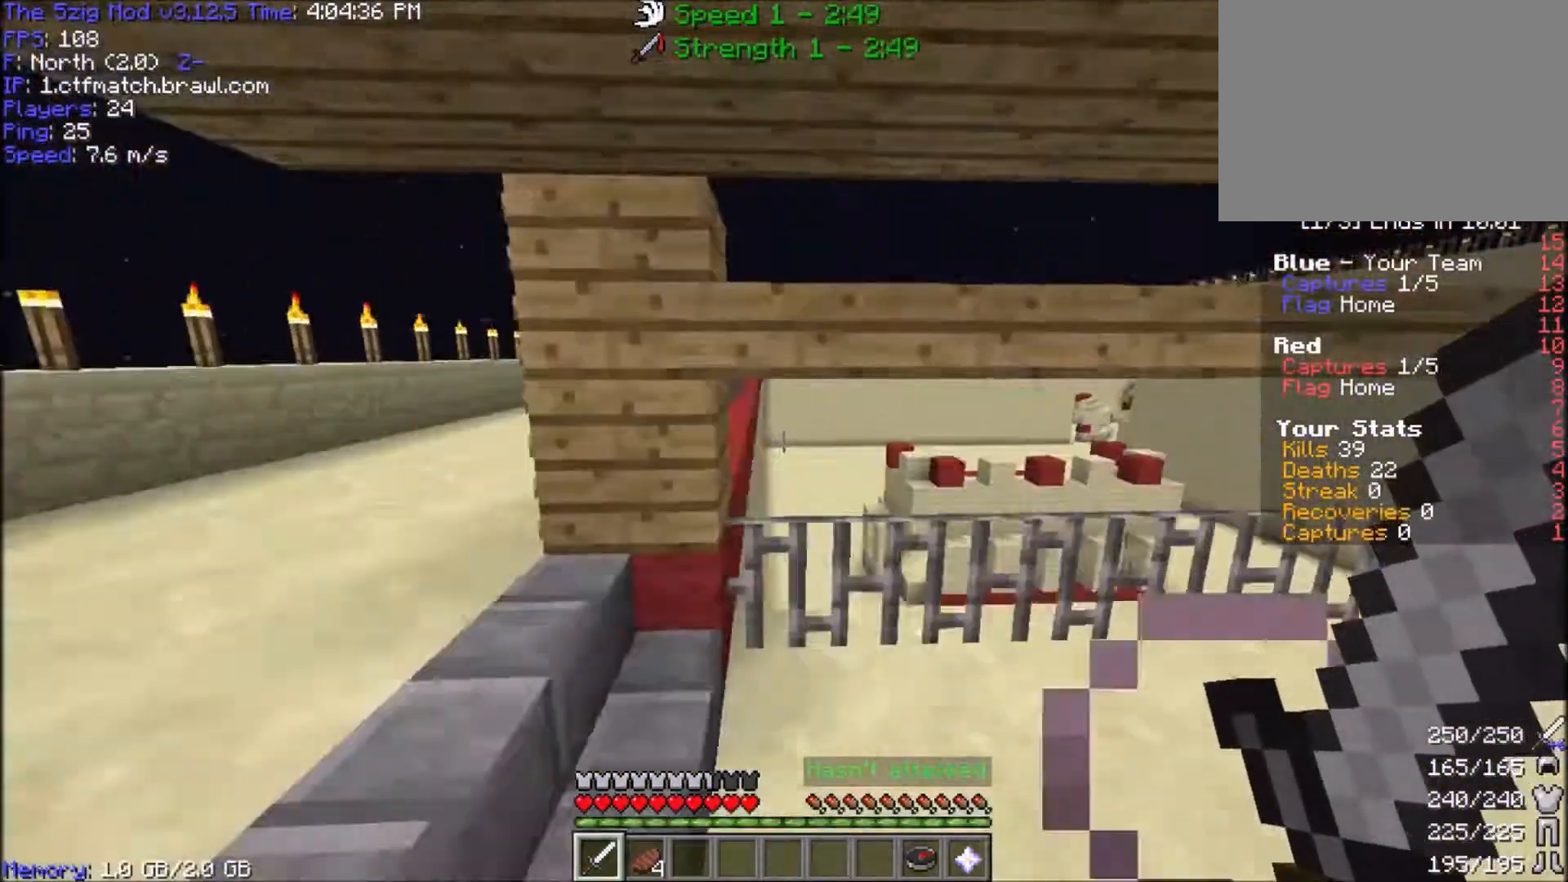
{"keys": ["a", "w"], "mouse": [], "events": []}
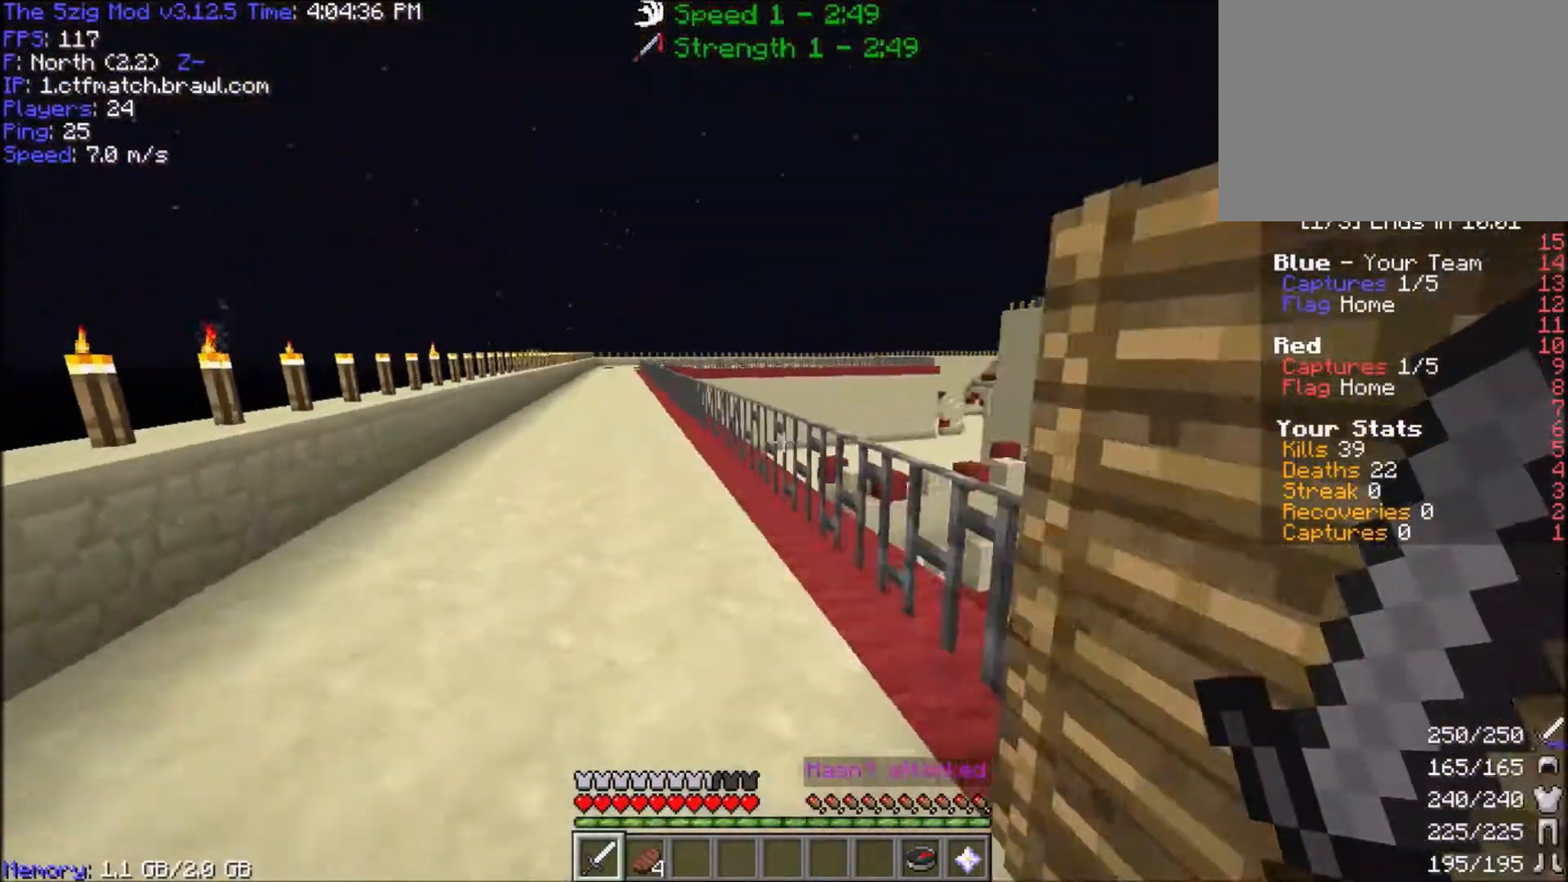
{"keys": ["w"], "mouse": [], "events": [[301, "a", "up"]]}
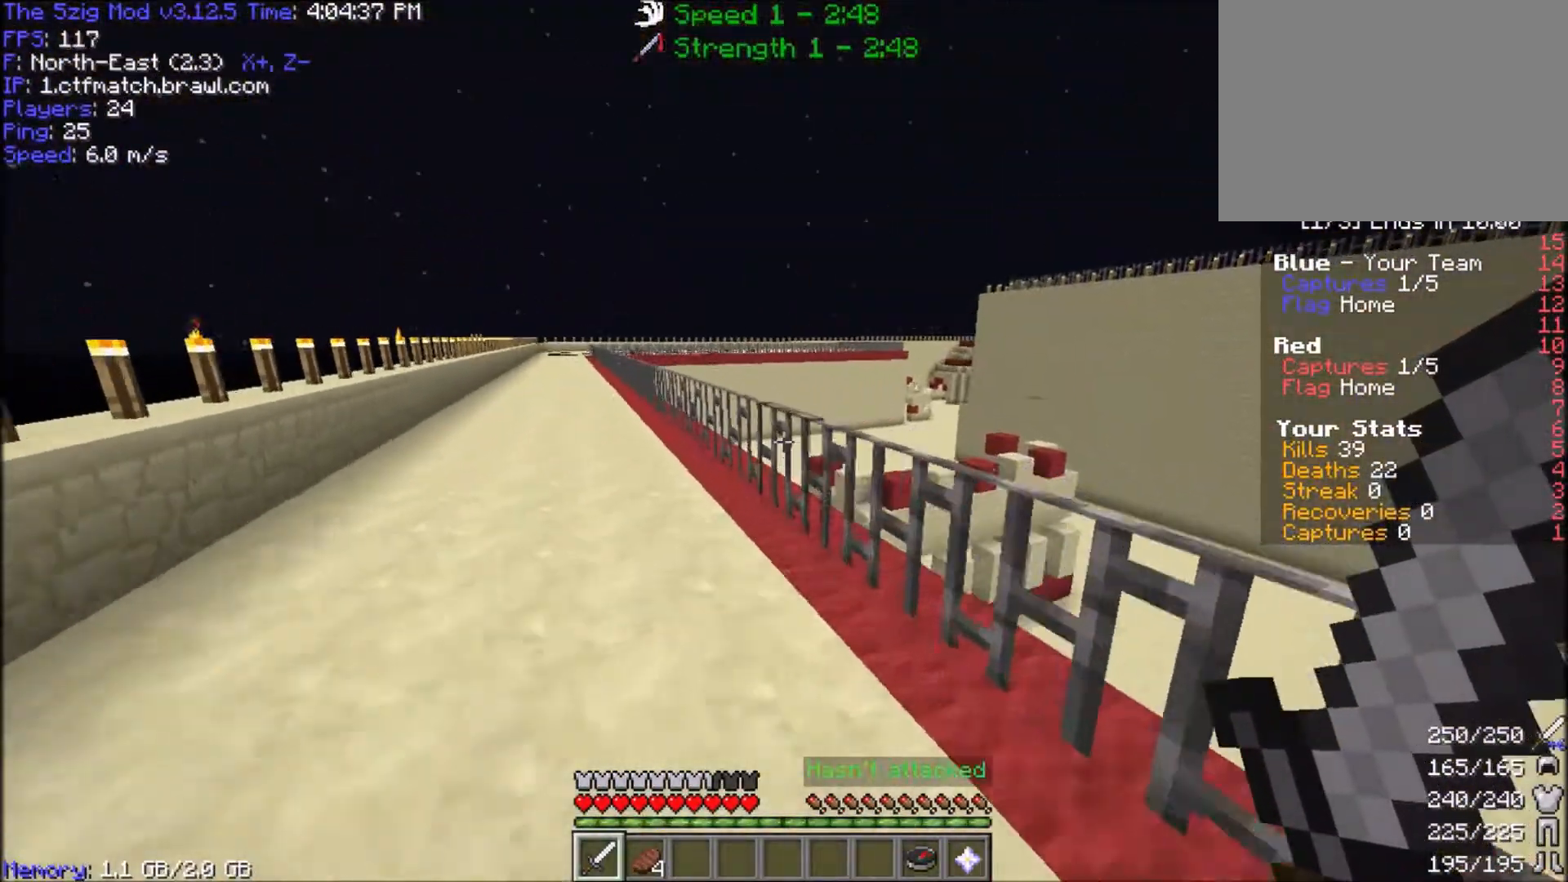
{"keys": ["a", "w"], "mouse": [], "events": [[267, "space", "down"], [367, "a", "down"], [467, "space", "up"]]}
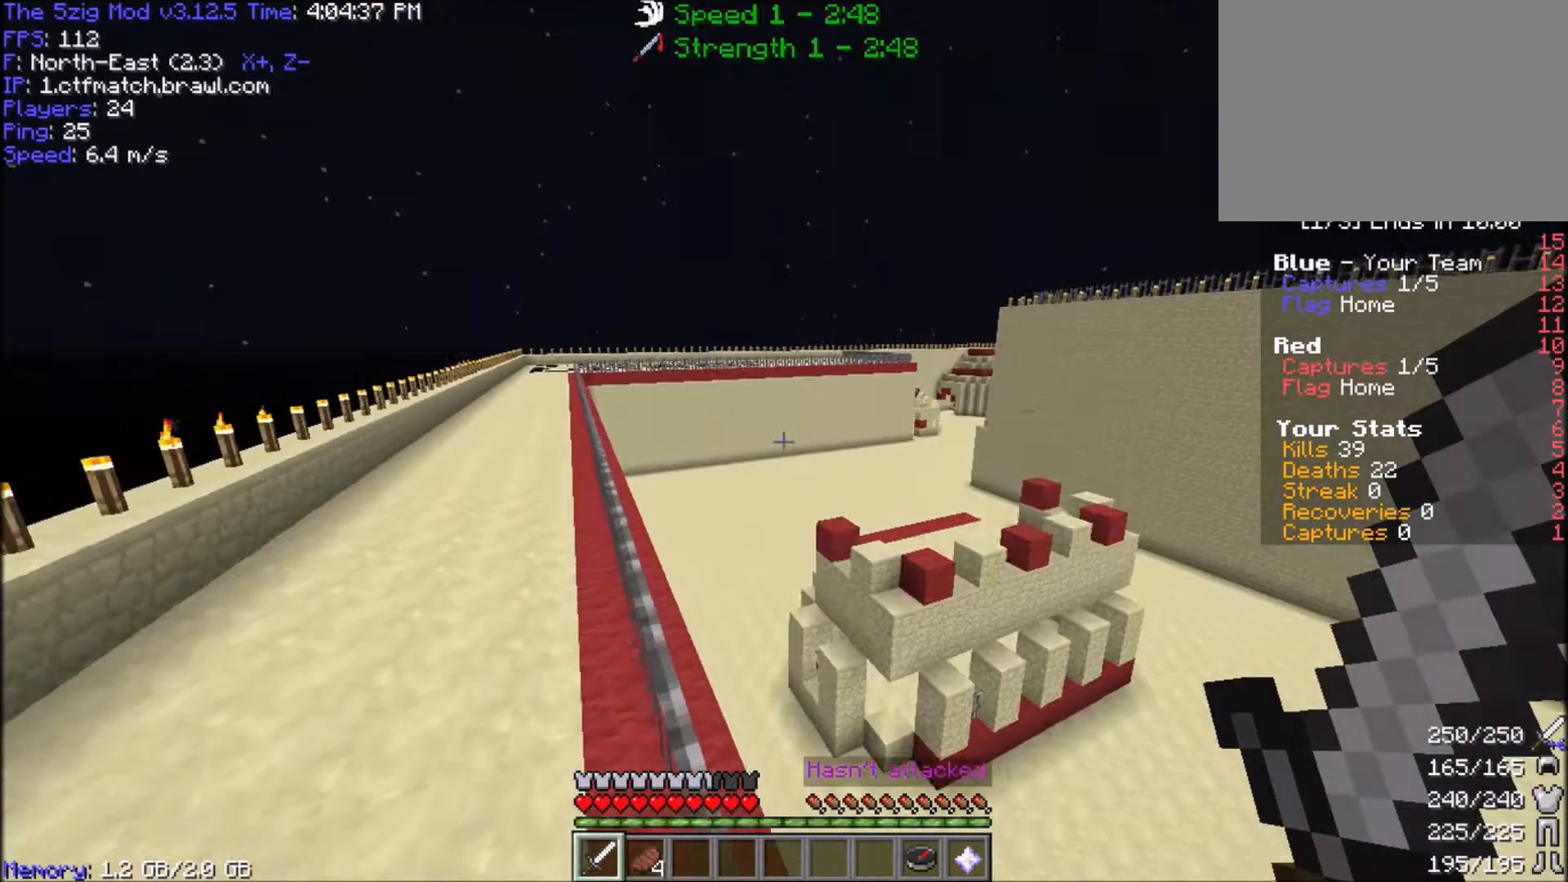
{"keys": ["a", "w"], "mouse": [], "events": [[367, "a", "up"], [434, "a", "down"]]}
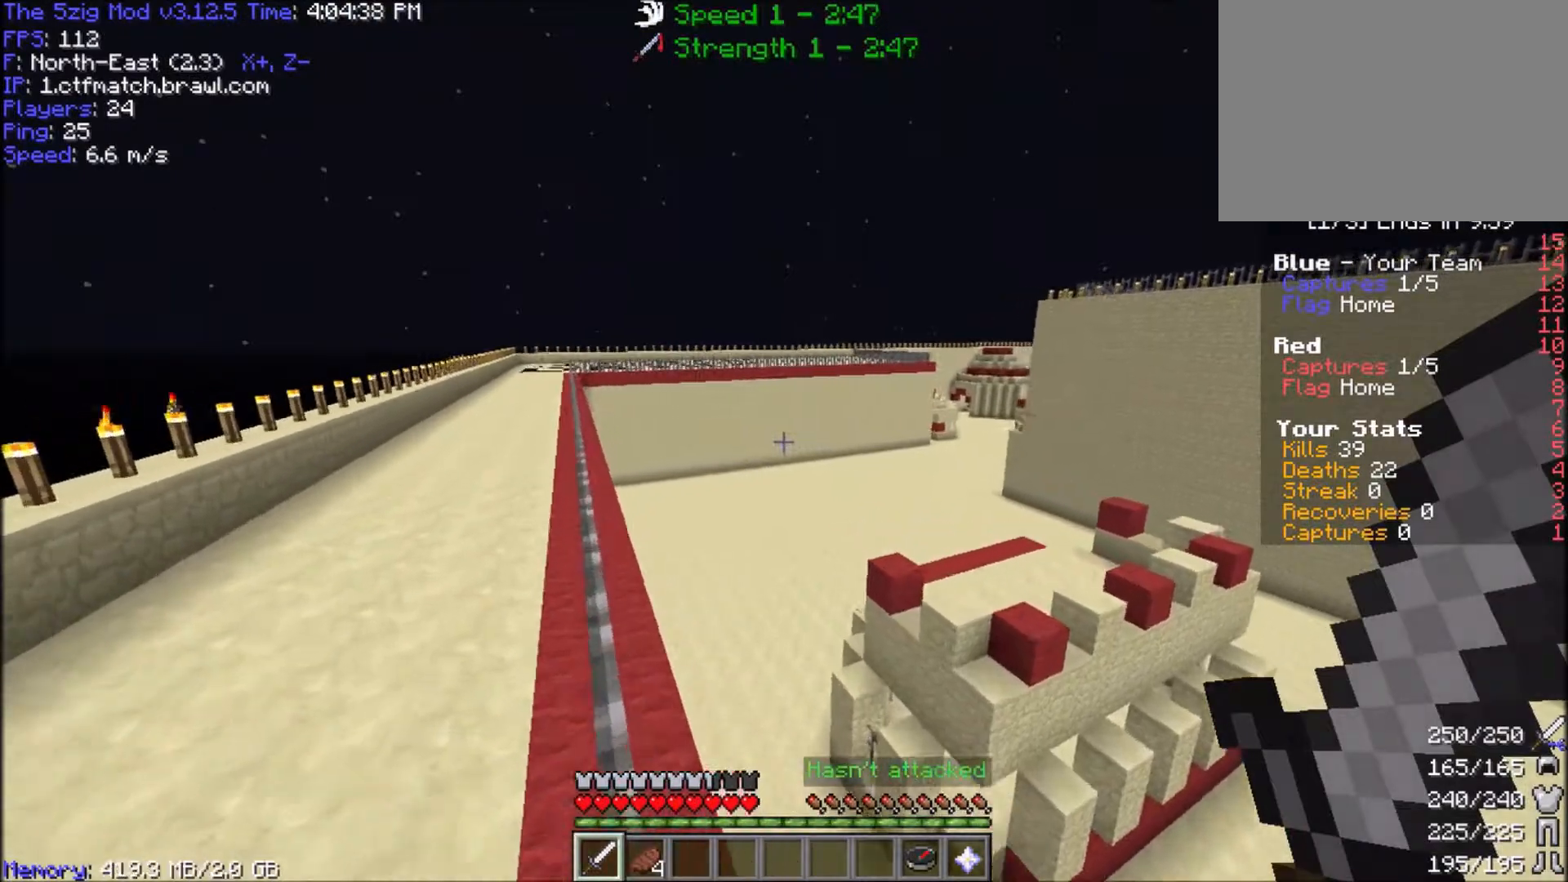
{"keys": ["w"], "mouse": [], "events": [[400, "a", "up"]]}
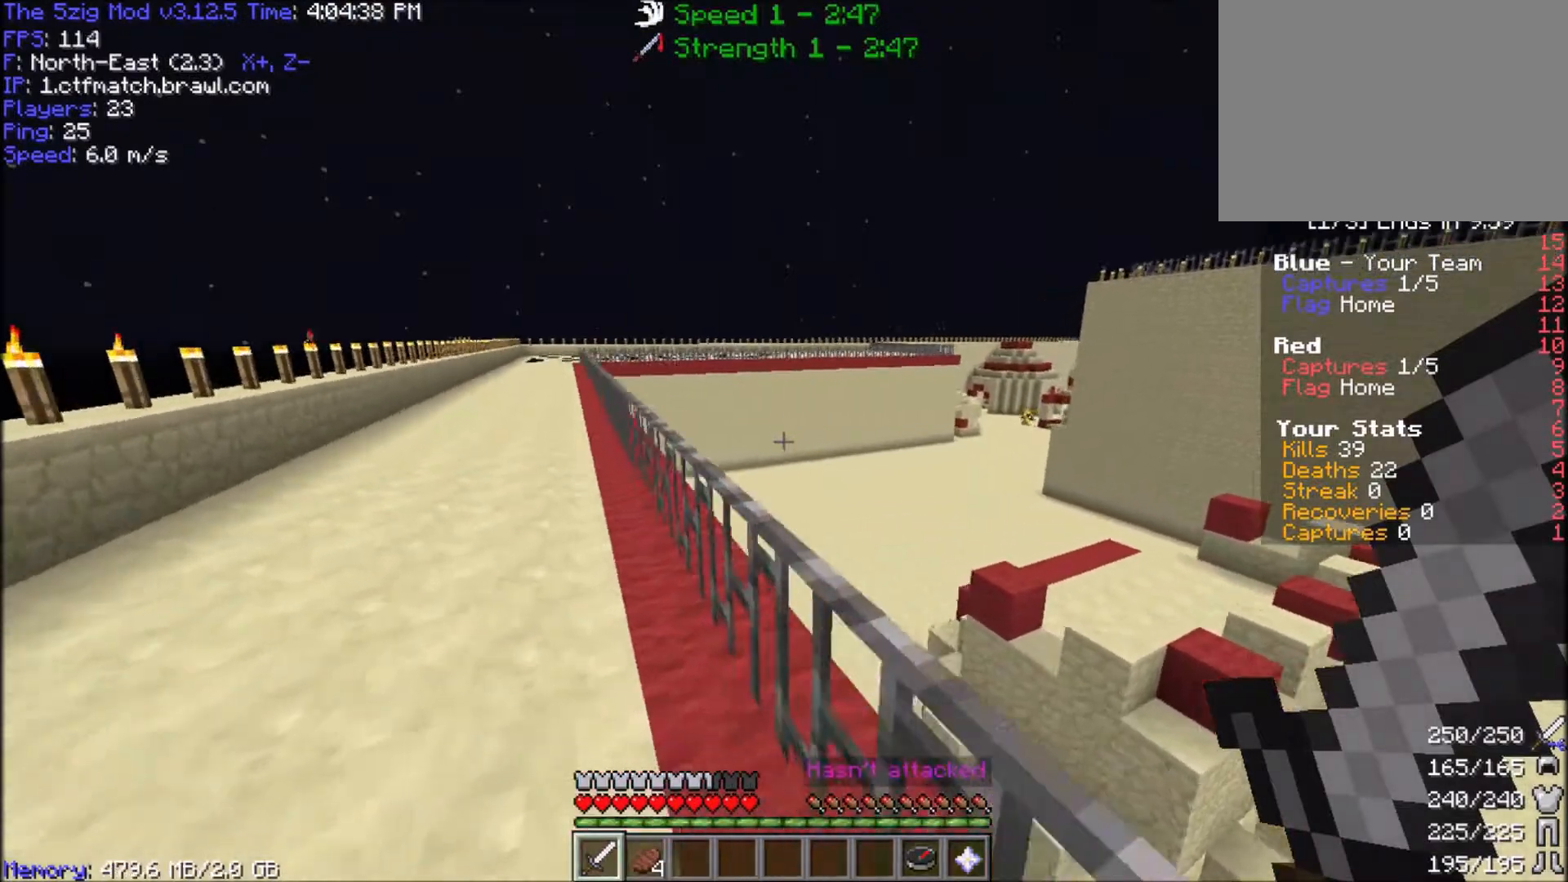
{"keys": ["a", "space", "w"], "mouse": [], "events": [[67, "a", "down"], [267, "space", "down"]]}
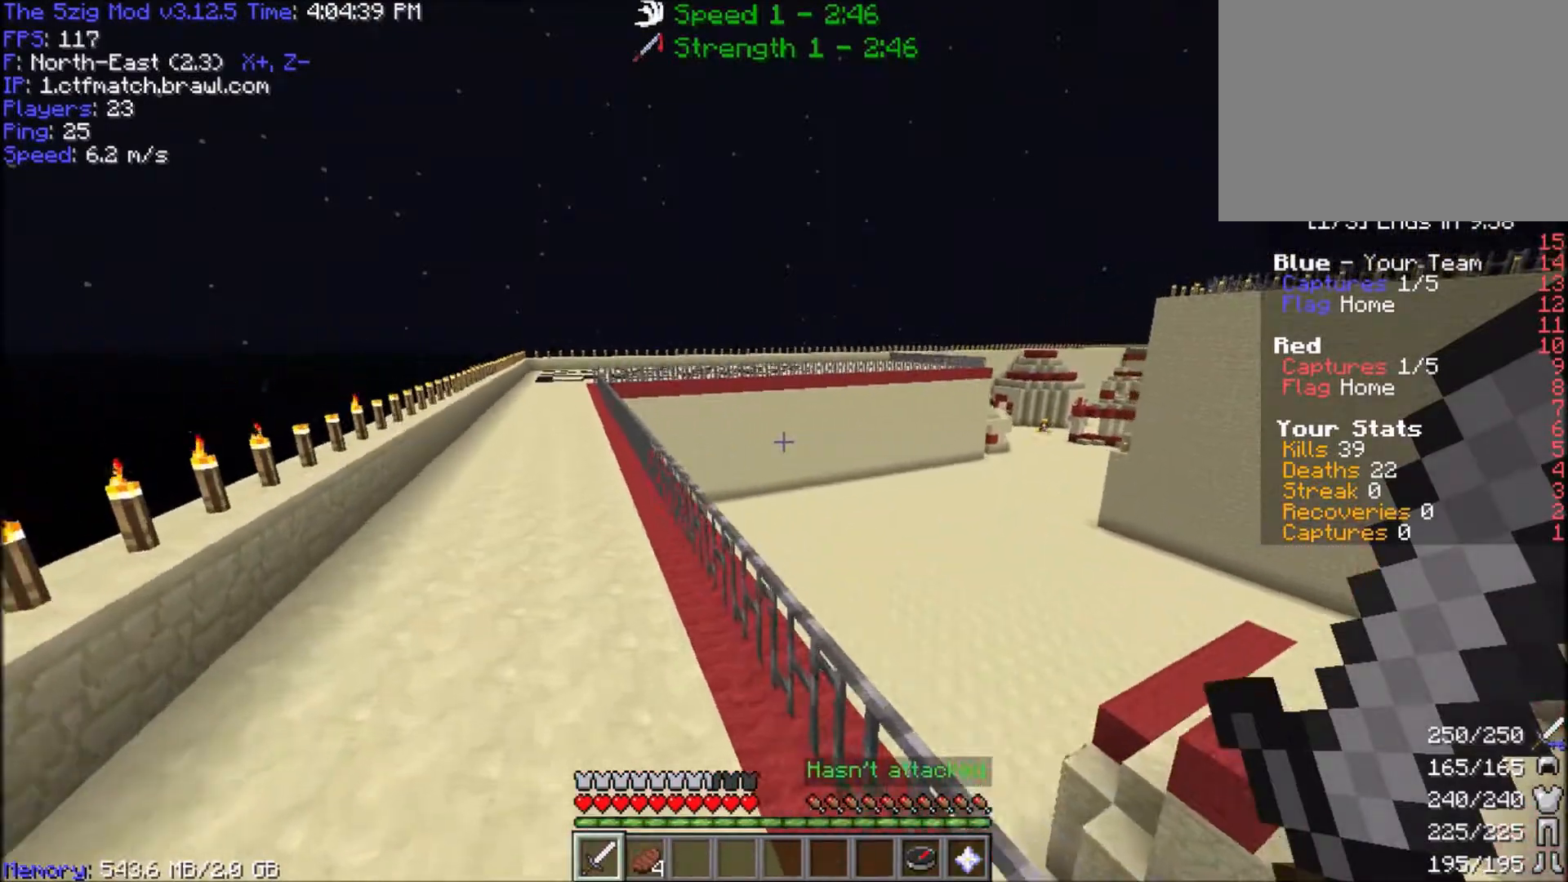
{"keys": ["a", "w"], "mouse": [], "events": [[133, "space", "up"]]}
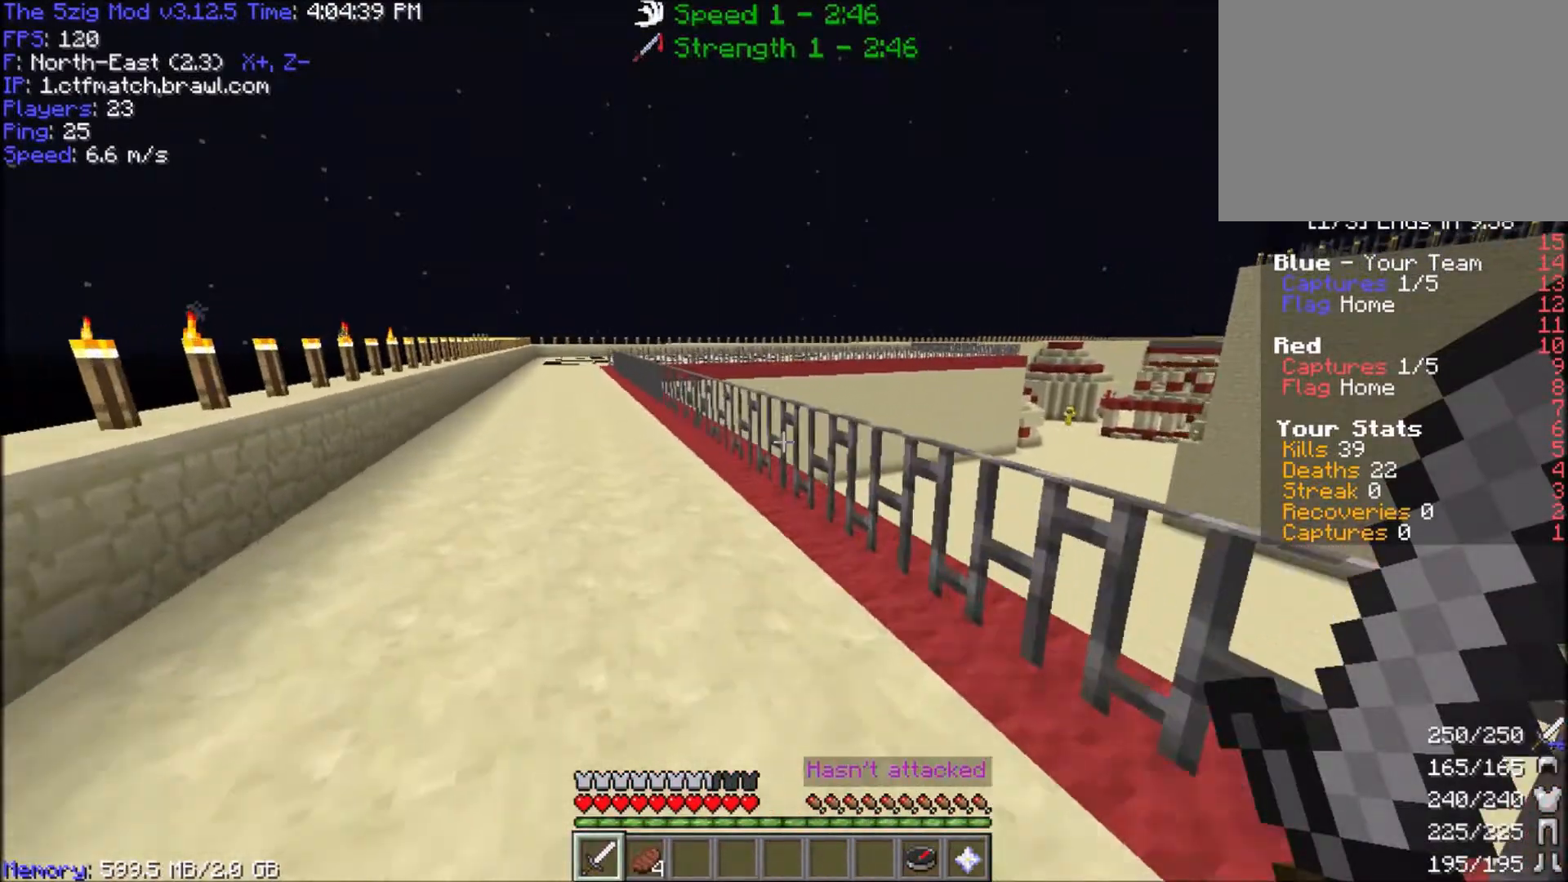
{"keys": ["a", "w"], "mouse": [], "events": []}
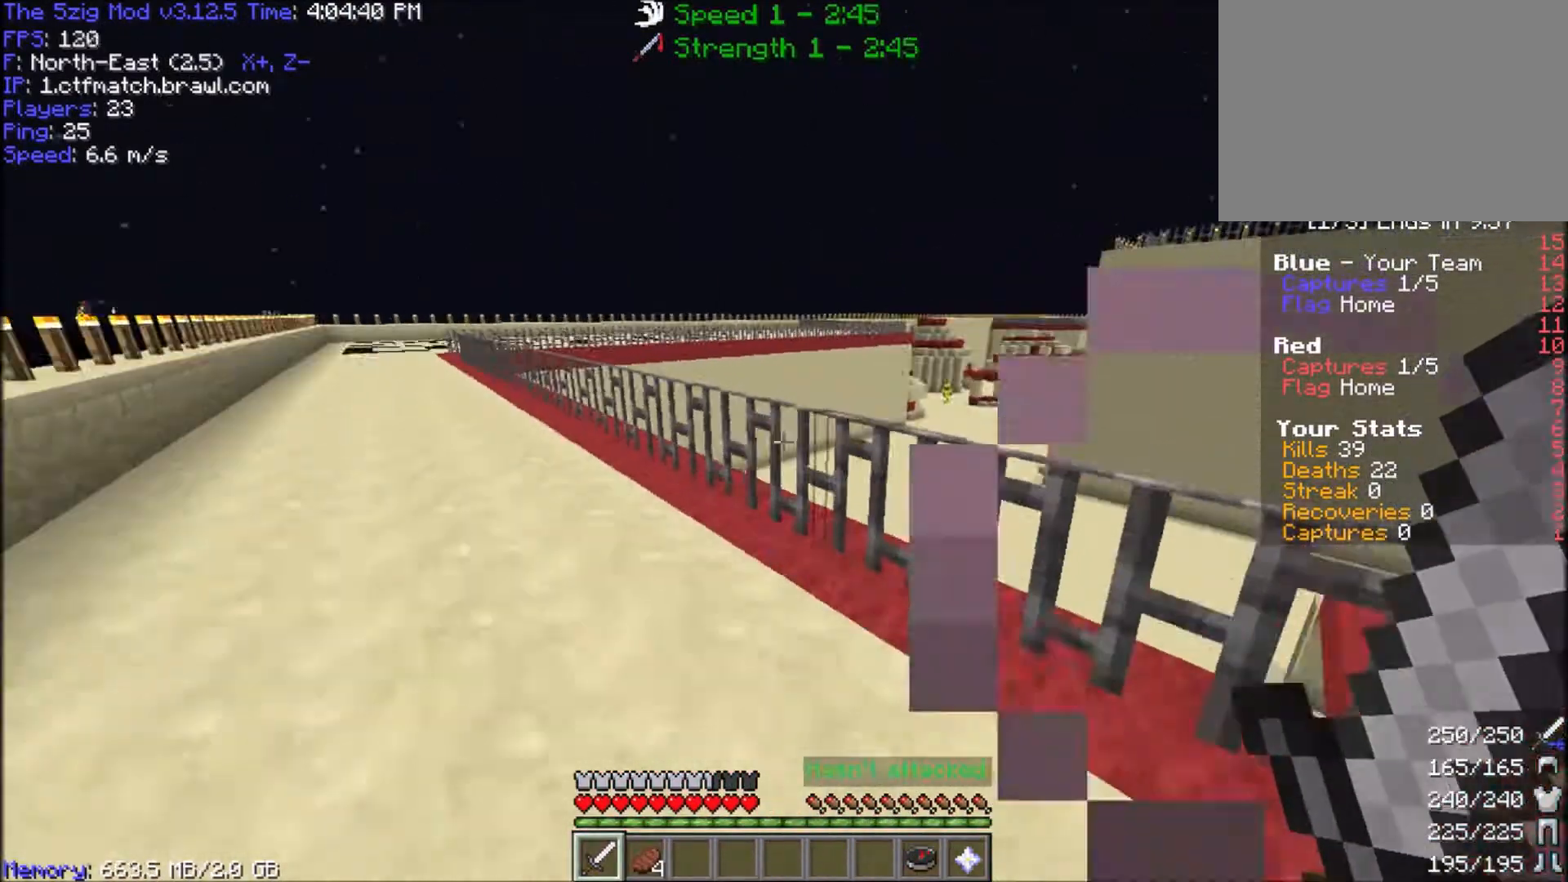
{"keys": ["a", "w"], "mouse": [], "events": []}
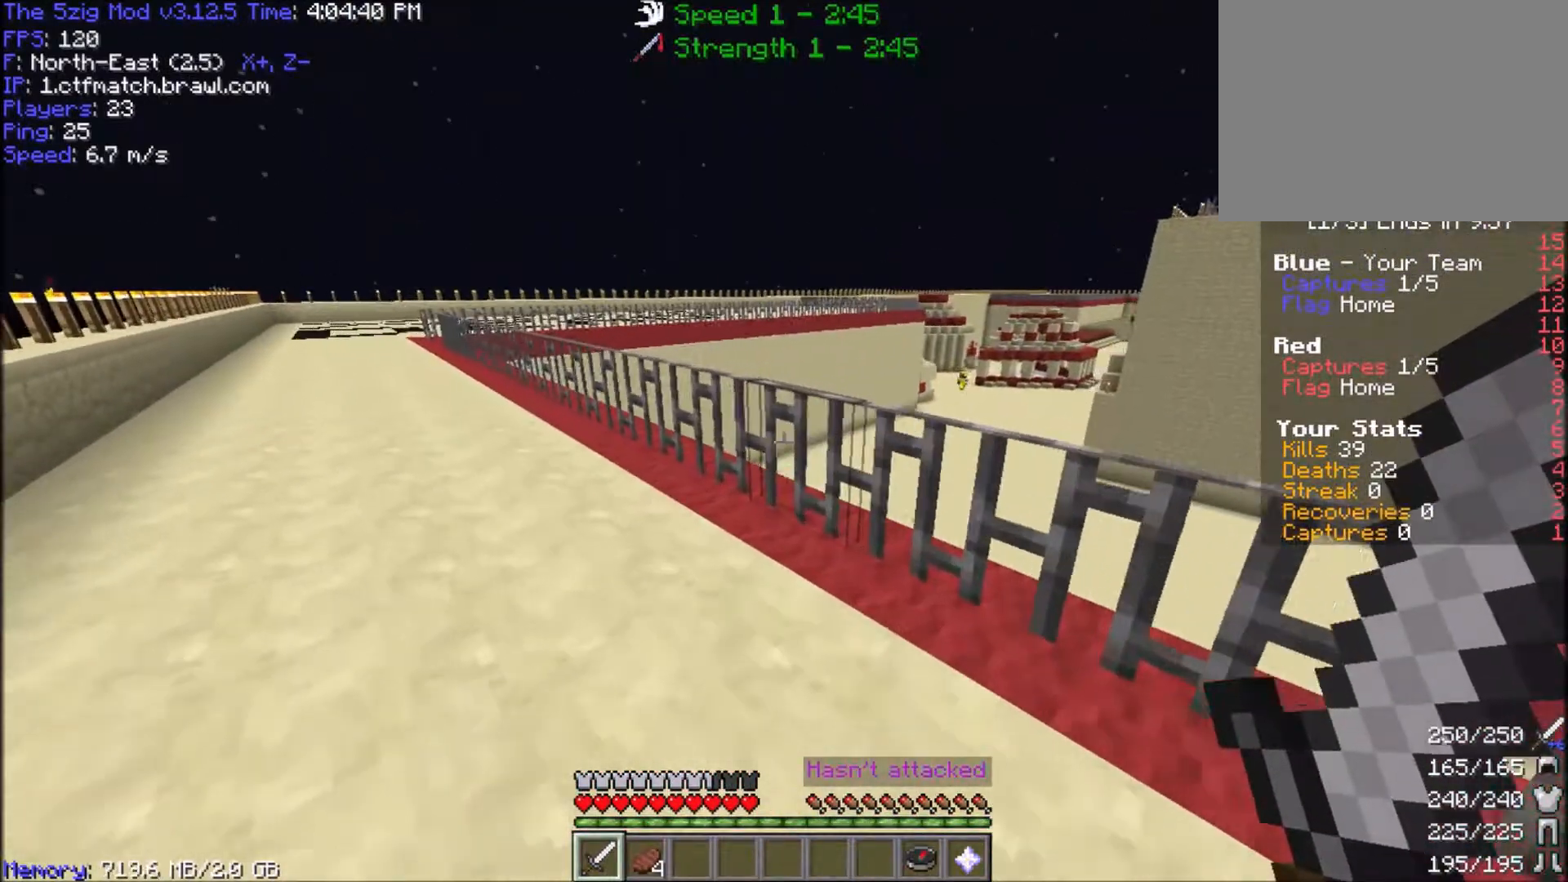
{"keys": ["a", "w"], "mouse": [], "events": []}
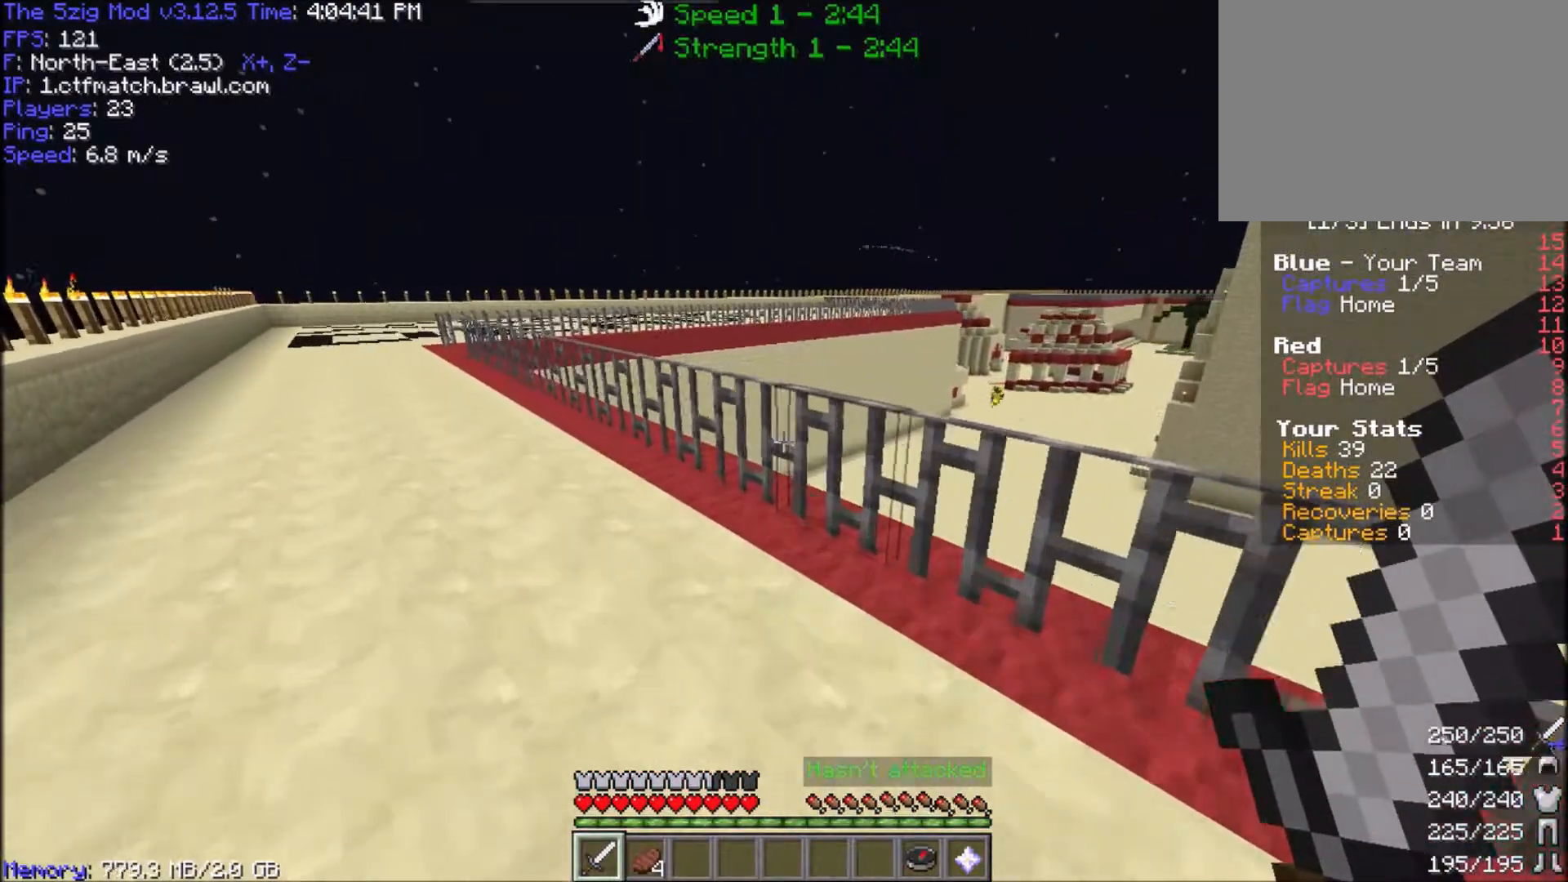
{"keys": ["a", "w"], "mouse": [], "events": []}
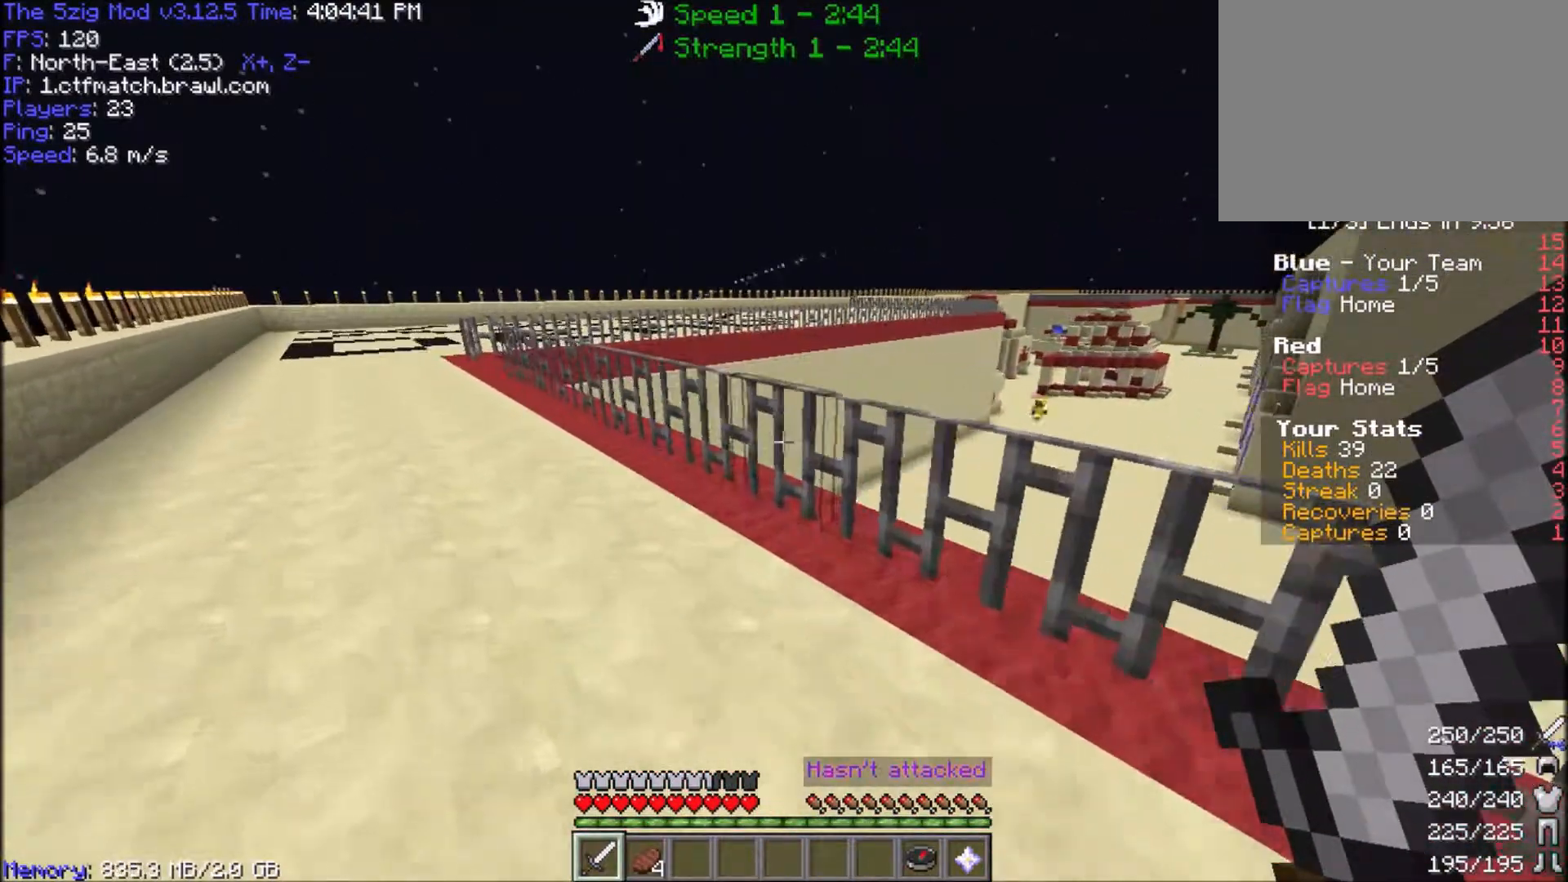
{"keys": ["a", "w"], "mouse": [], "events": []}
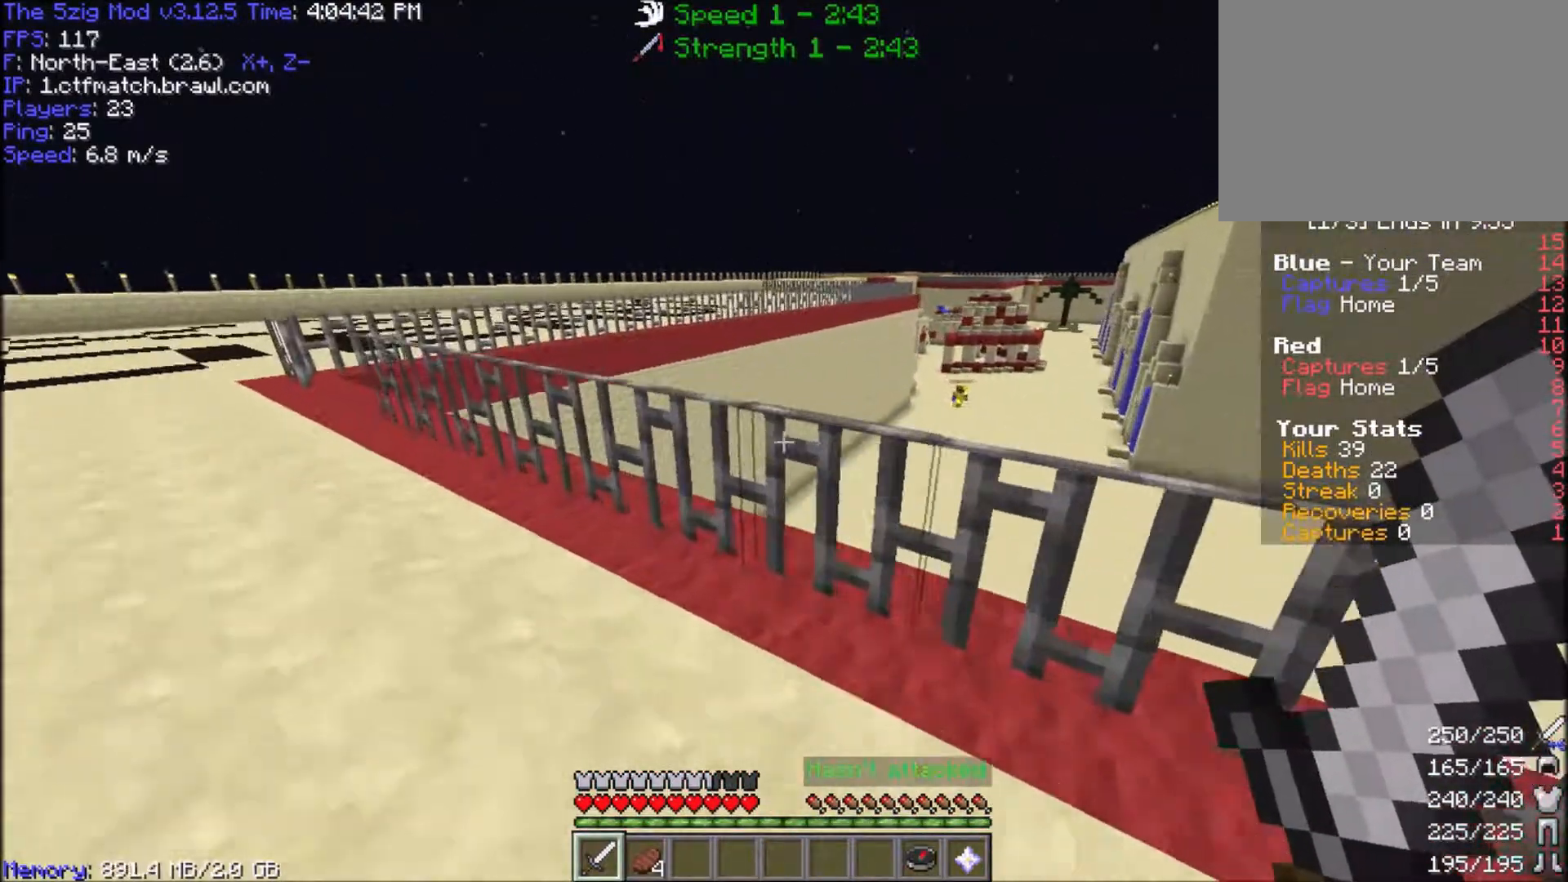
{"keys": ["a", "s"], "mouse": [], "events": [[300, "w", "up"], [400, "s", "down"]]}
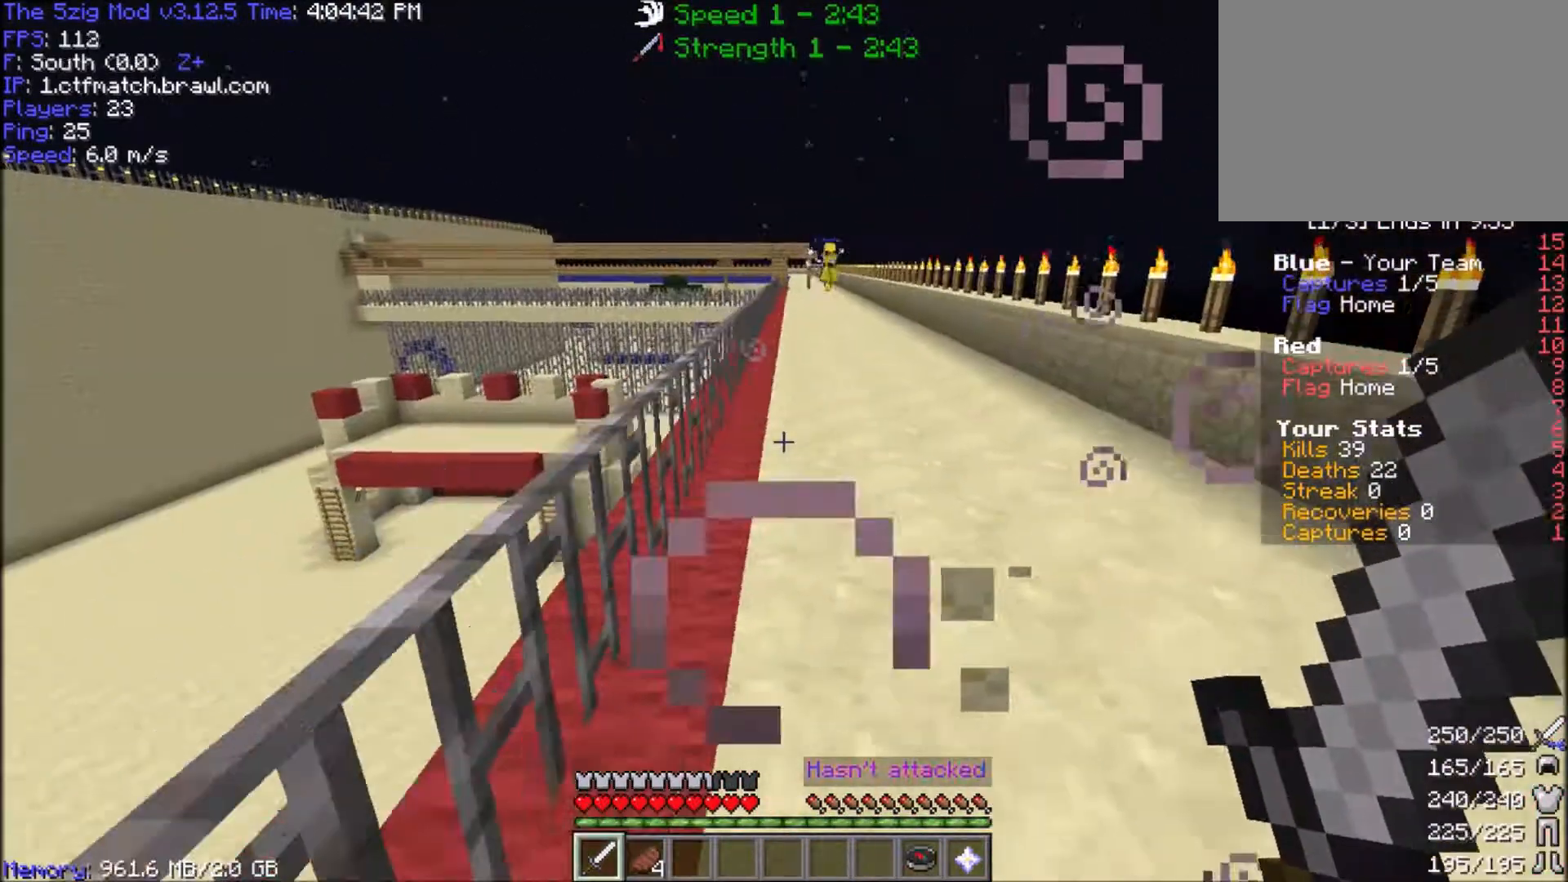
{"keys": ["d", "s"], "mouse": [], "events": [[134, "d", "down"], [501, "a", "up"]]}
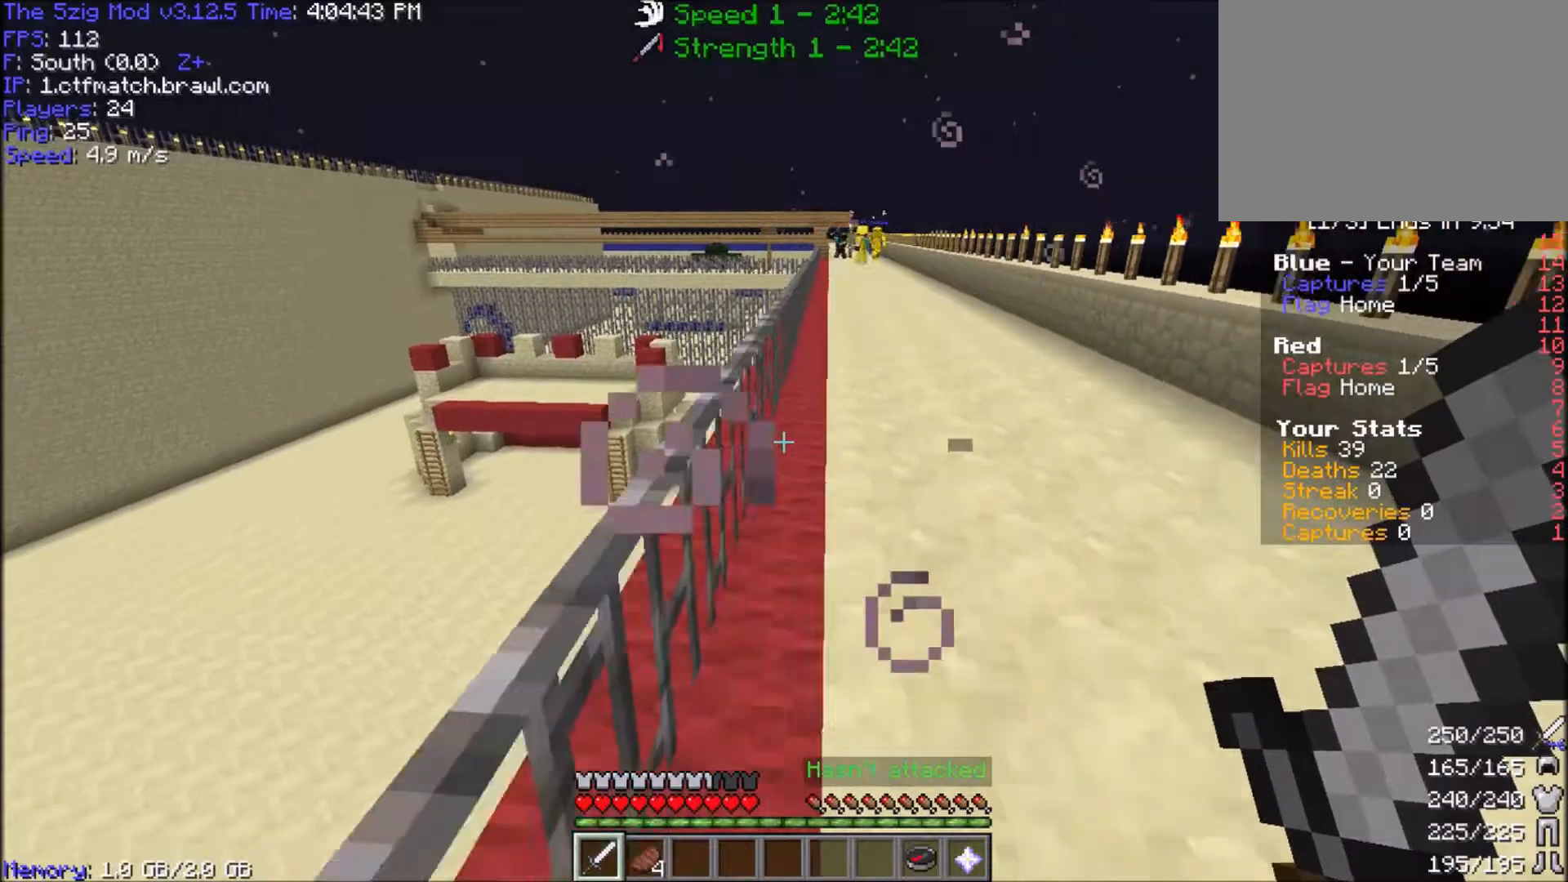
{"keys": ["w"], "mouse": [], "events": [[33, "s", "up"], [133, "w", "down"], [500, "d", "up"]]}
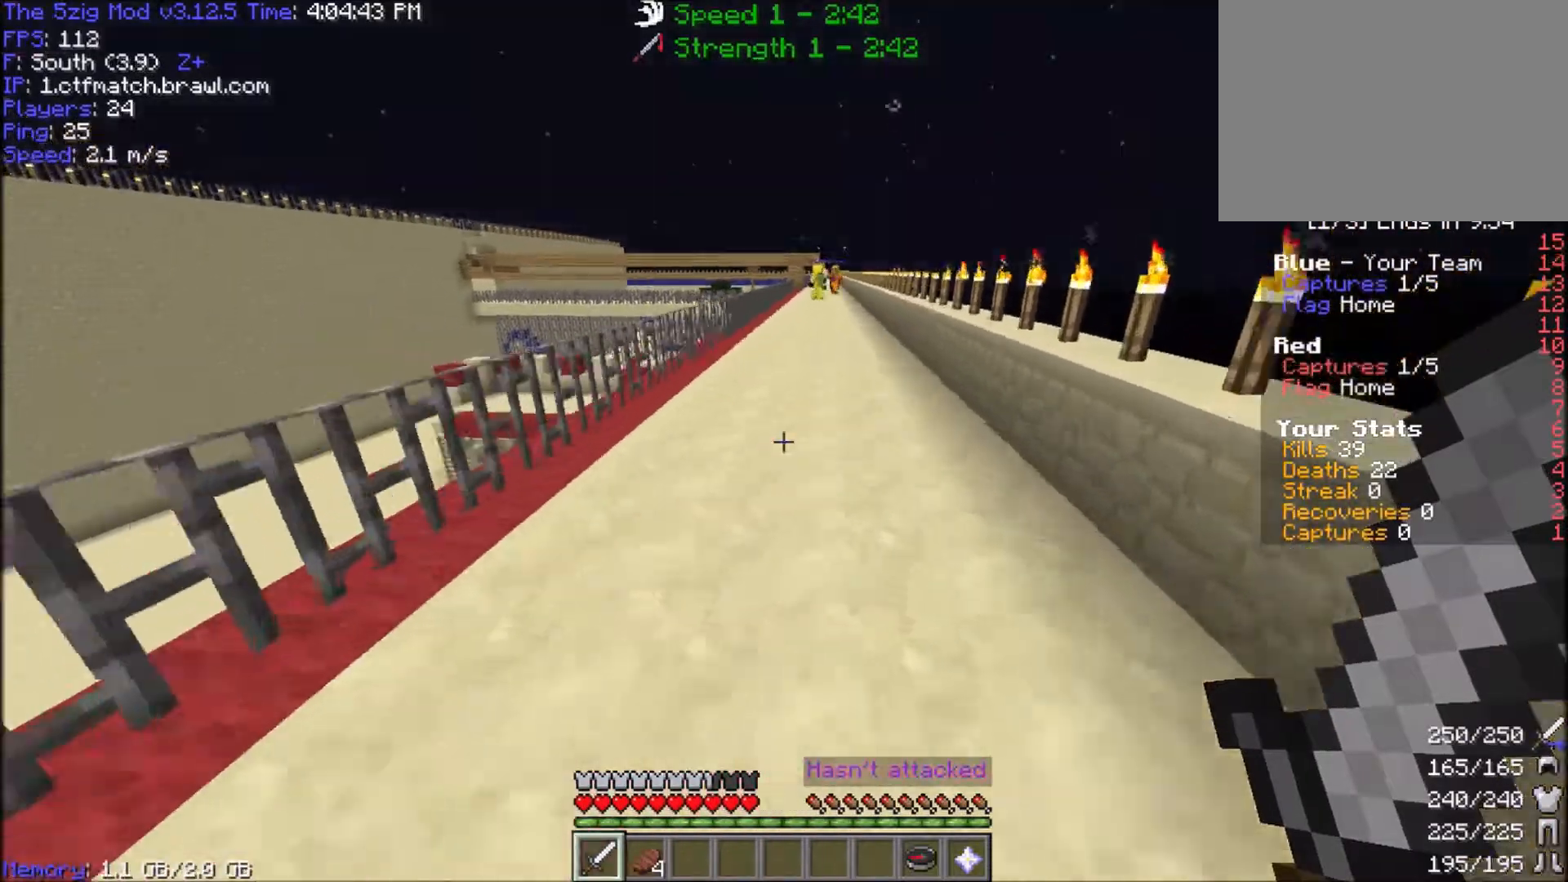
{"keys": ["space", "w"], "mouse": [], "events": [[401, "space", "down"]]}
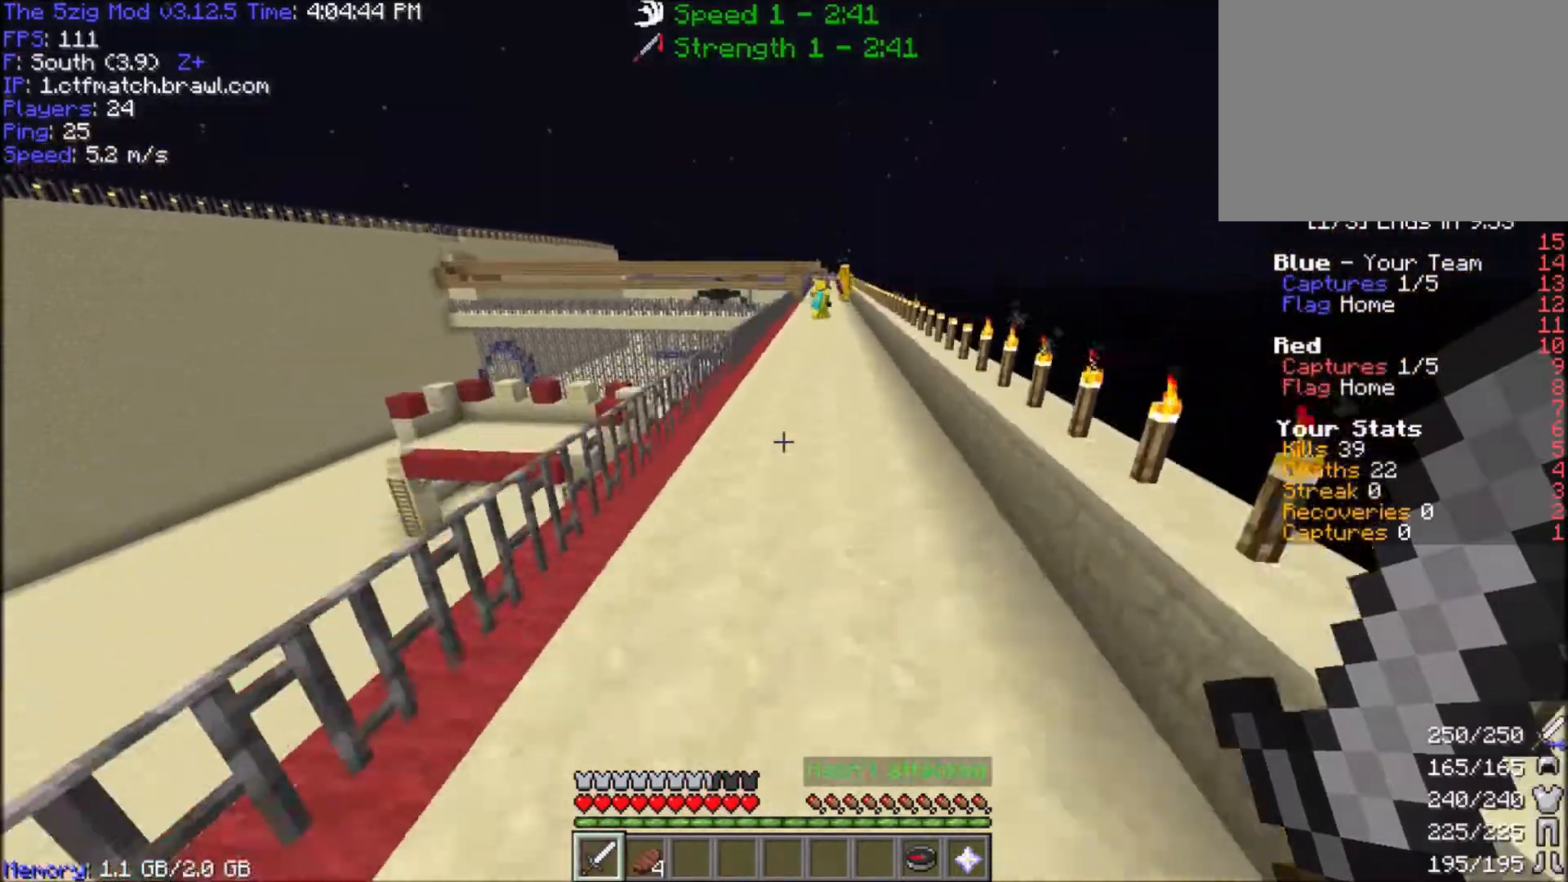
{"keys": ["space", "w"], "mouse": [], "events": []}